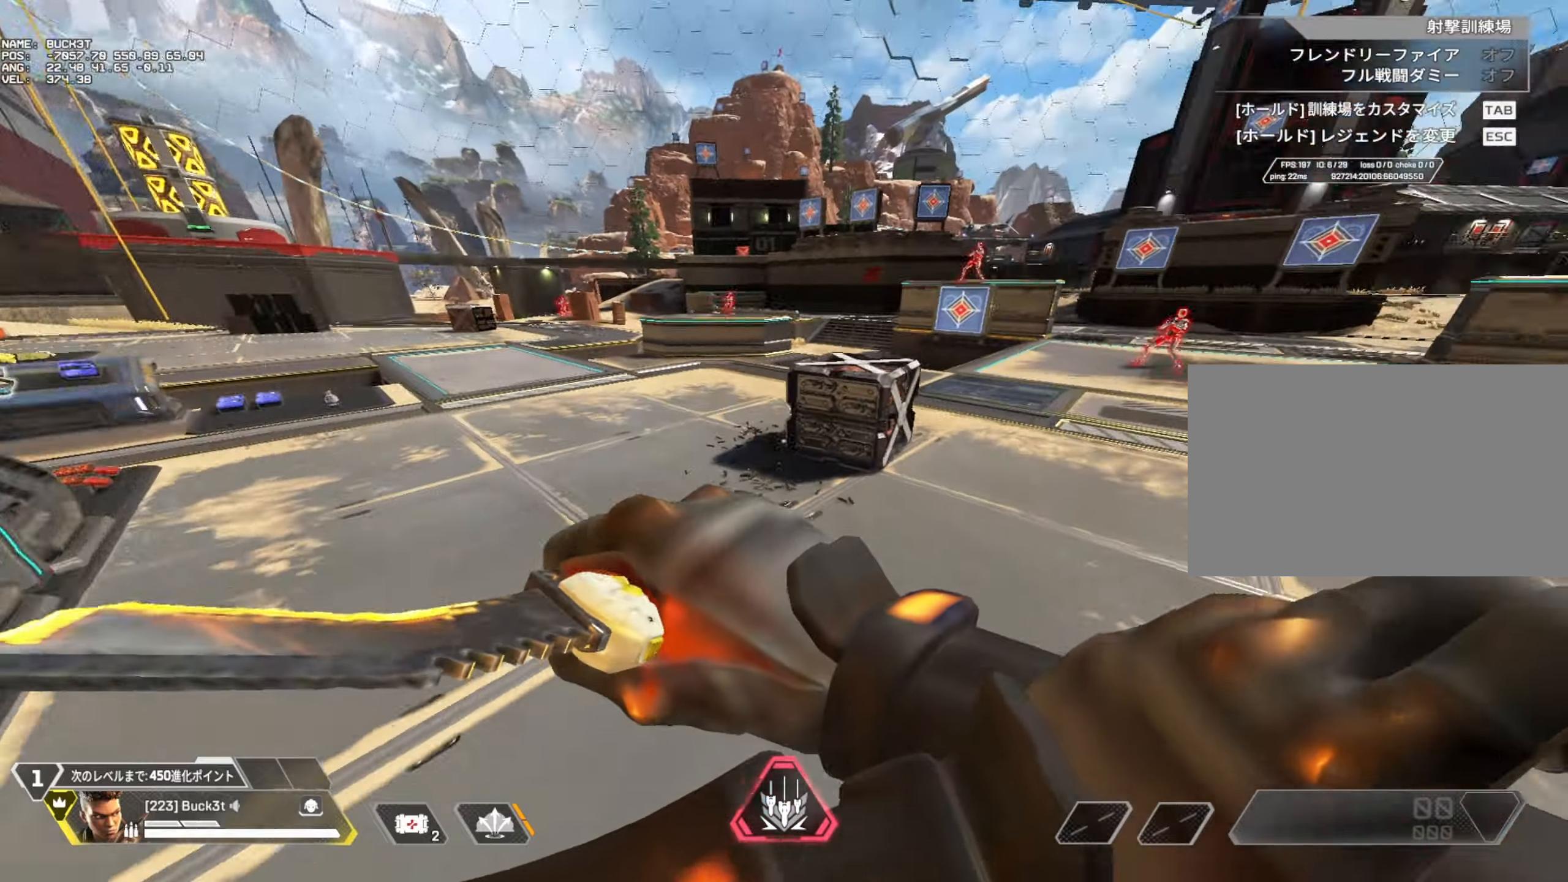
Gameplay with keyboard and mouse; each line is a JSON object with the keys and mouse buttons held at the frame after it. "events" lists presses ("down") and releases ("up") of "1", "2", "3", "4", "5", "a", "alt", "c", "caps_lock", "ctrl", "d", "e", "f", "g", "q", "r", "s", "shift", "space", "t", "tab", "v", "w", "x", "z", "mouse_left" and "mouse_right" between this image and that frame as [ms after this image, input, new state], when the widget could be followed in between. "mouse_left", "mouse_right" = the "left", "right" buttons of the "mouse" list. No other keys are recorded. Not read: mouse_move mouse_wheel.
{"keys": ["s"], "mouse": [], "events": [[133, "a", "down"], [233, "a", "up"], [233, "w", "down"], [283, "d", "down"], [317, "w", "up"], [467, "d", "up"], [467, "s", "down"]]}
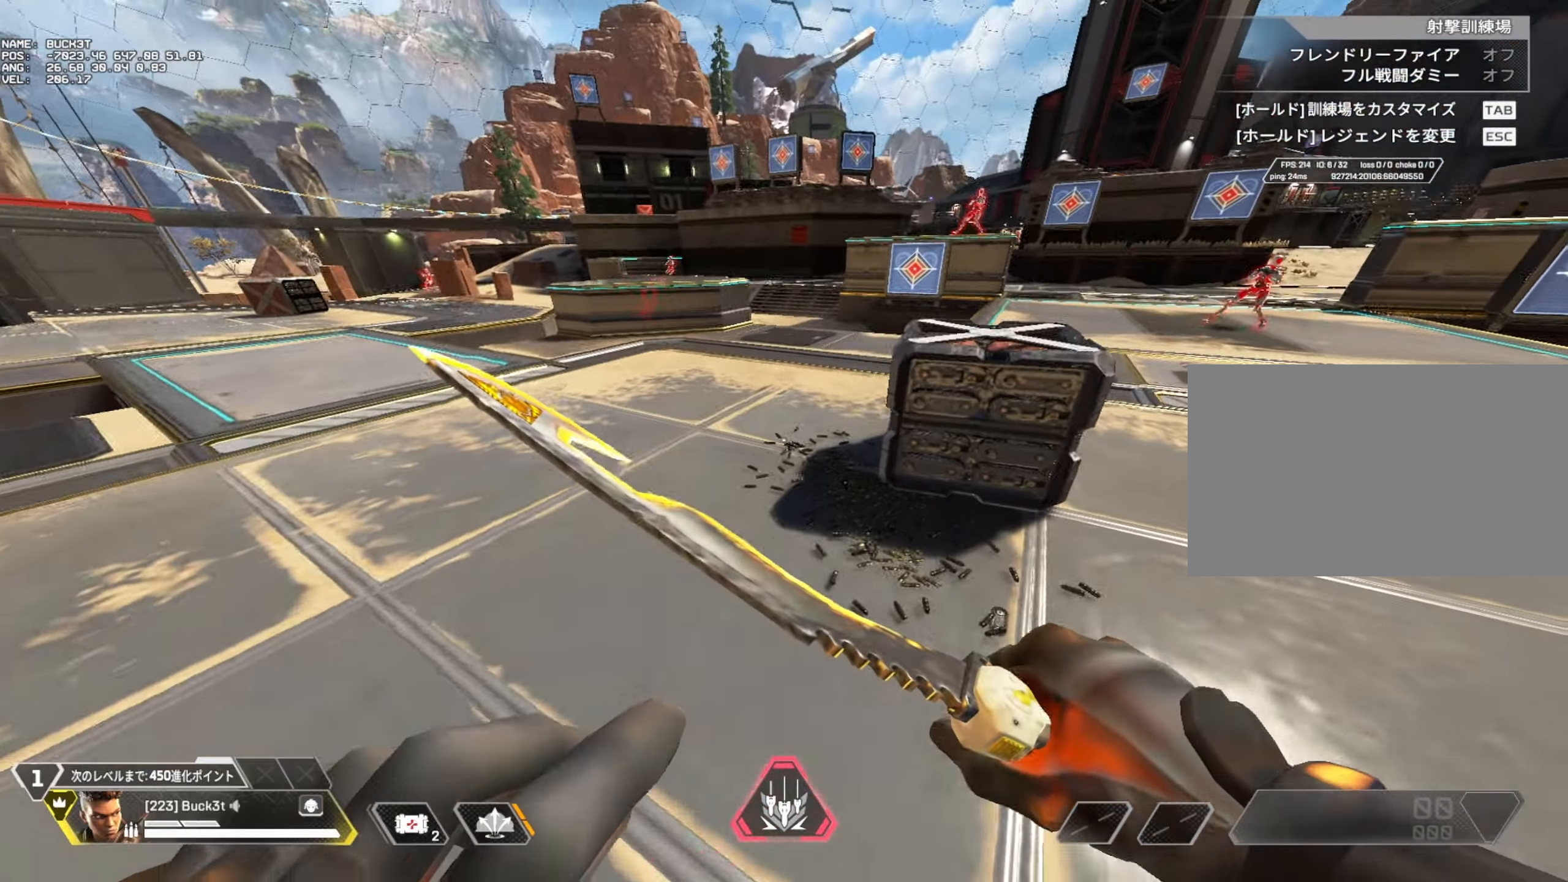
{"keys": [], "mouse": [], "events": [[17, "s", "up"]]}
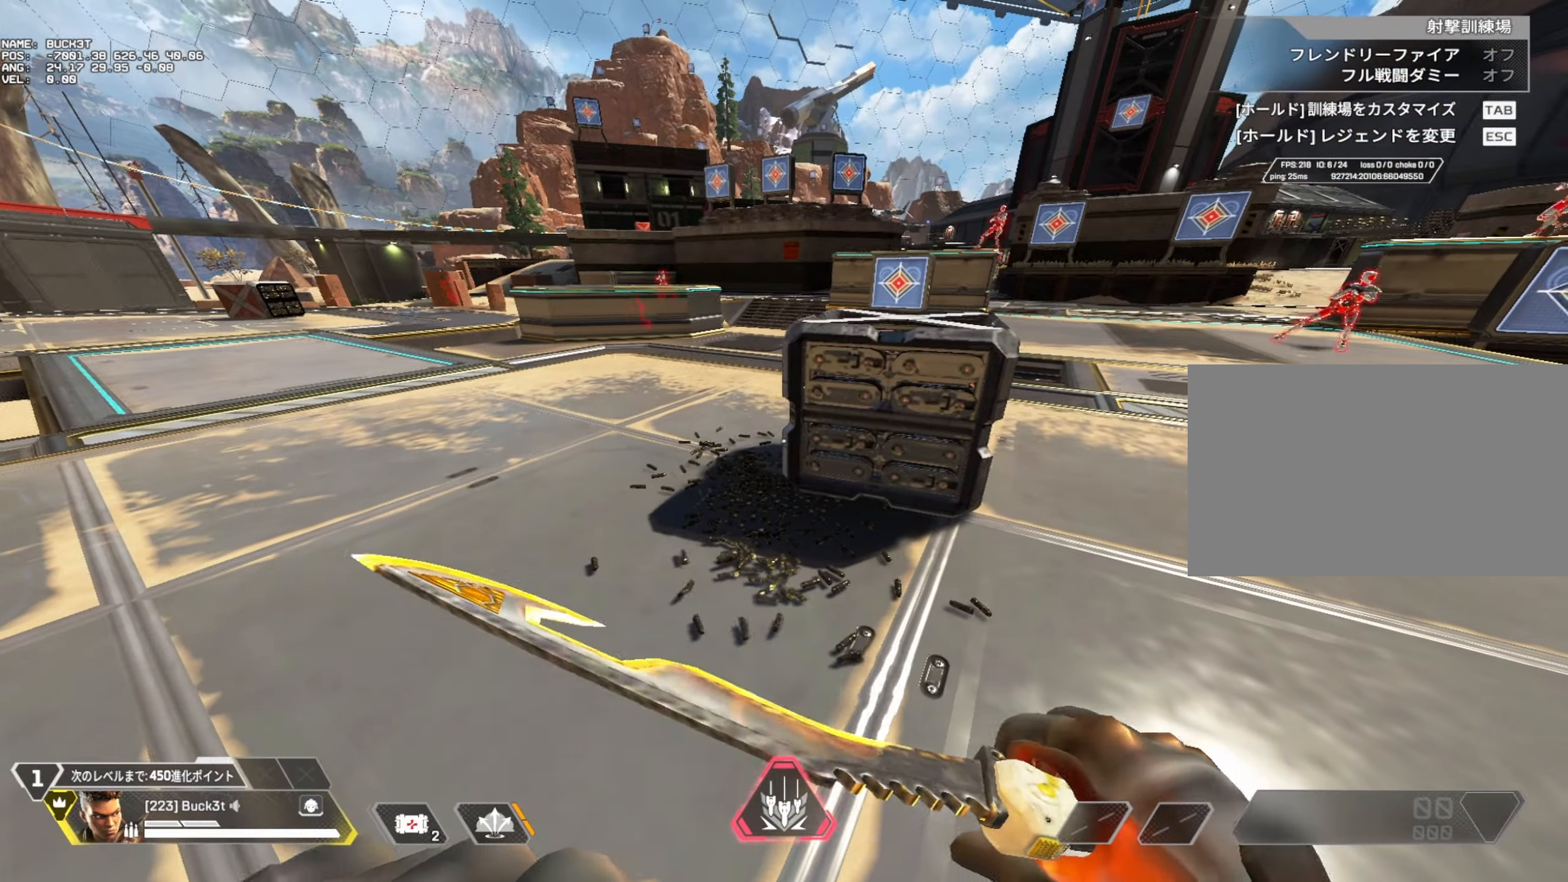
{"keys": [], "mouse": [], "events": [[67, "w", "down"], [167, "v", "down"], [317, "v", "up"], [350, "w", "up"]]}
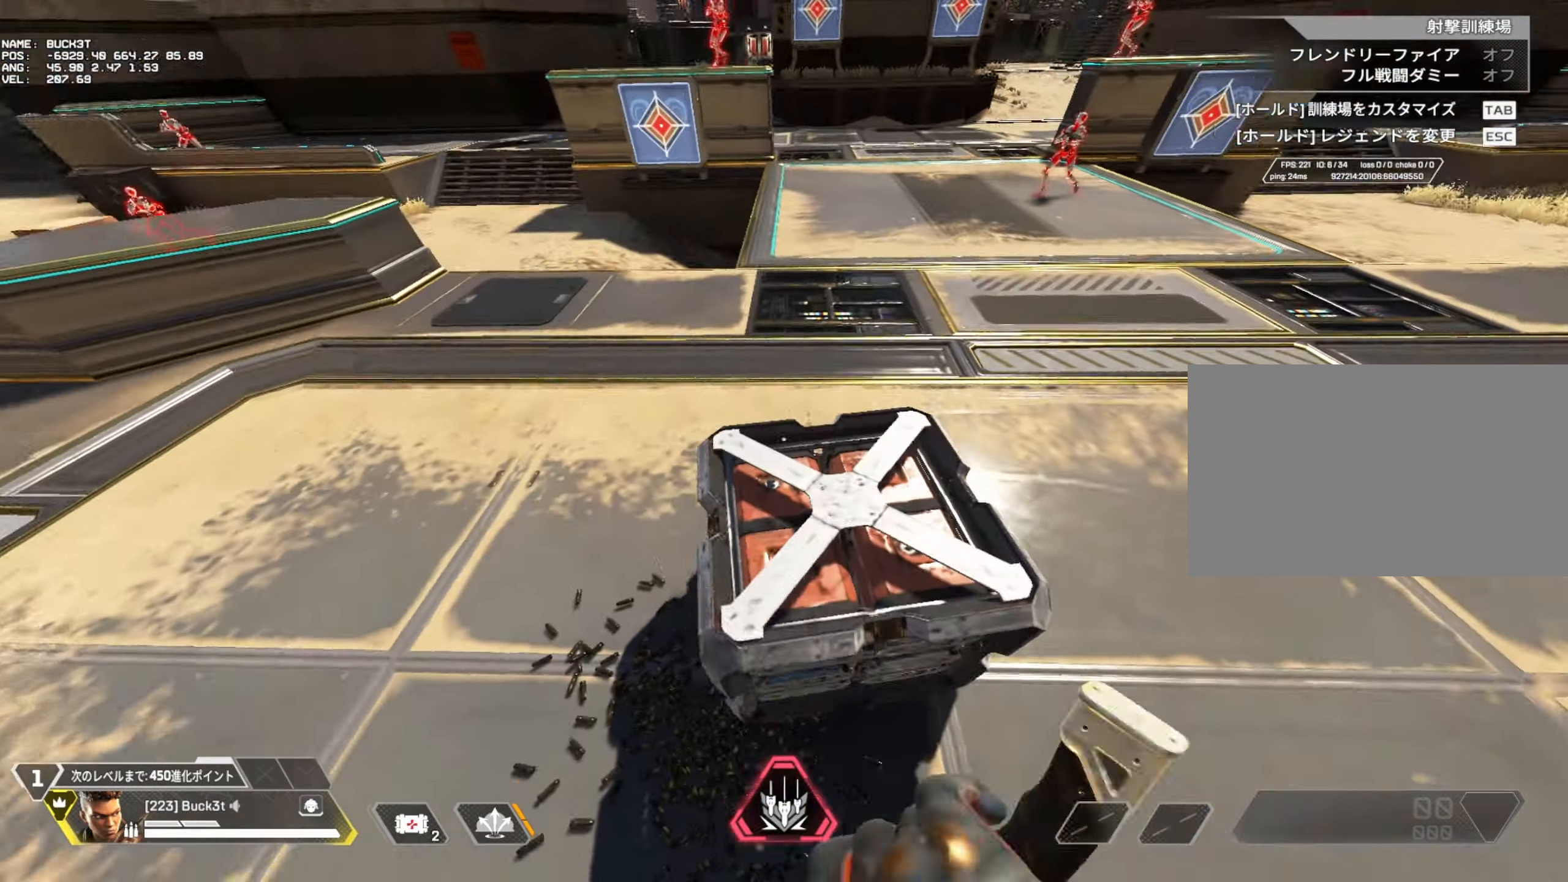
{"keys": ["a"], "mouse": [], "events": [[317, "a", "down"]]}
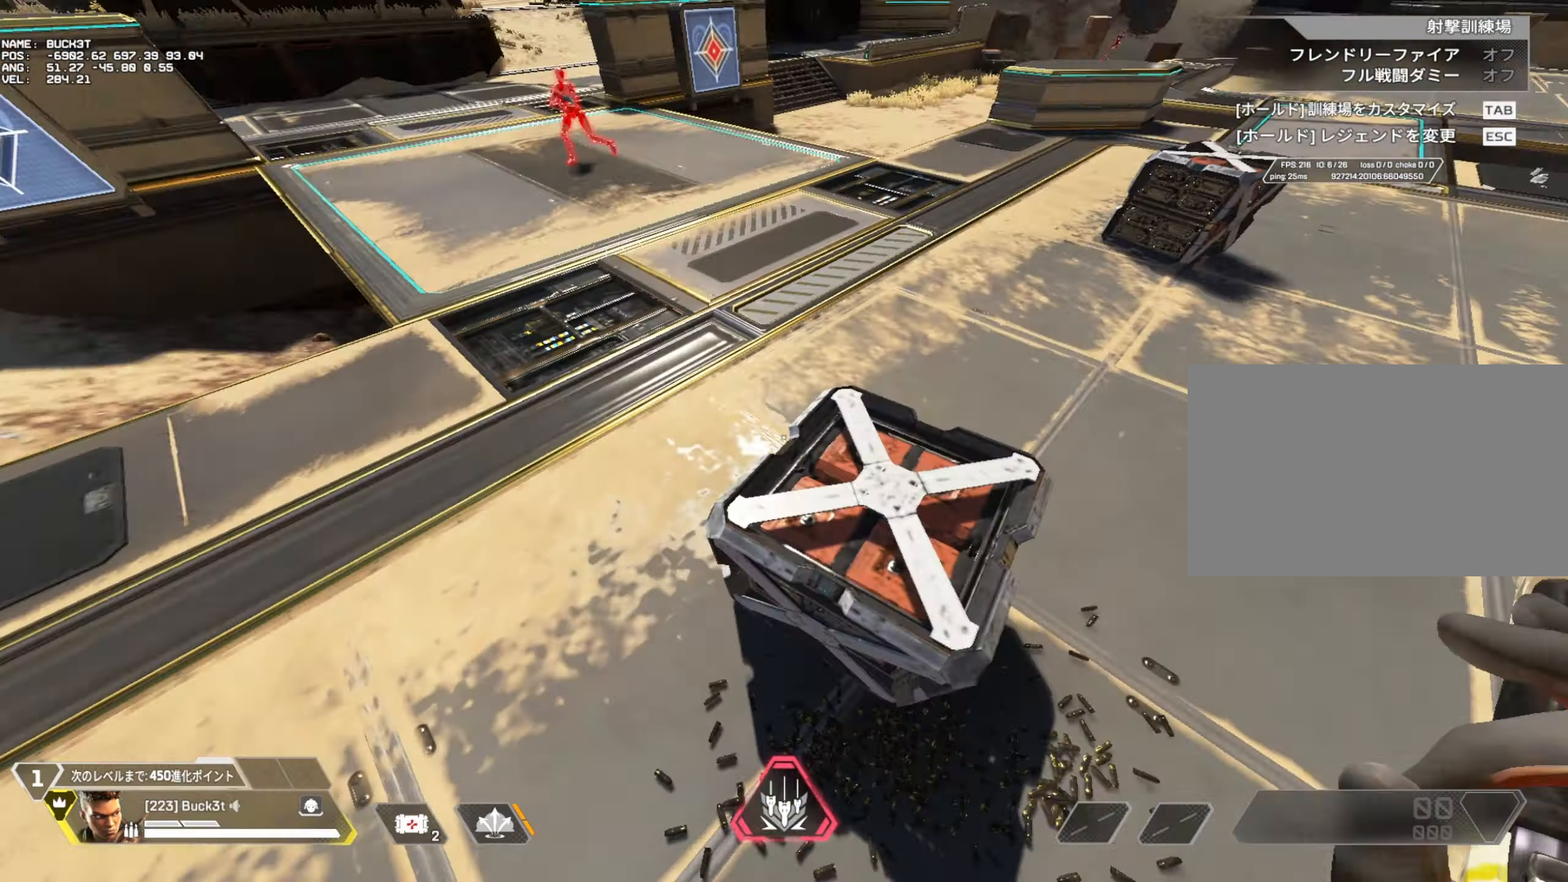
{"keys": [], "mouse": [], "events": [[17, "w", "down"], [100, "a", "up"], [150, "d", "down"], [150, "w", "up"], [333, "d", "up"]]}
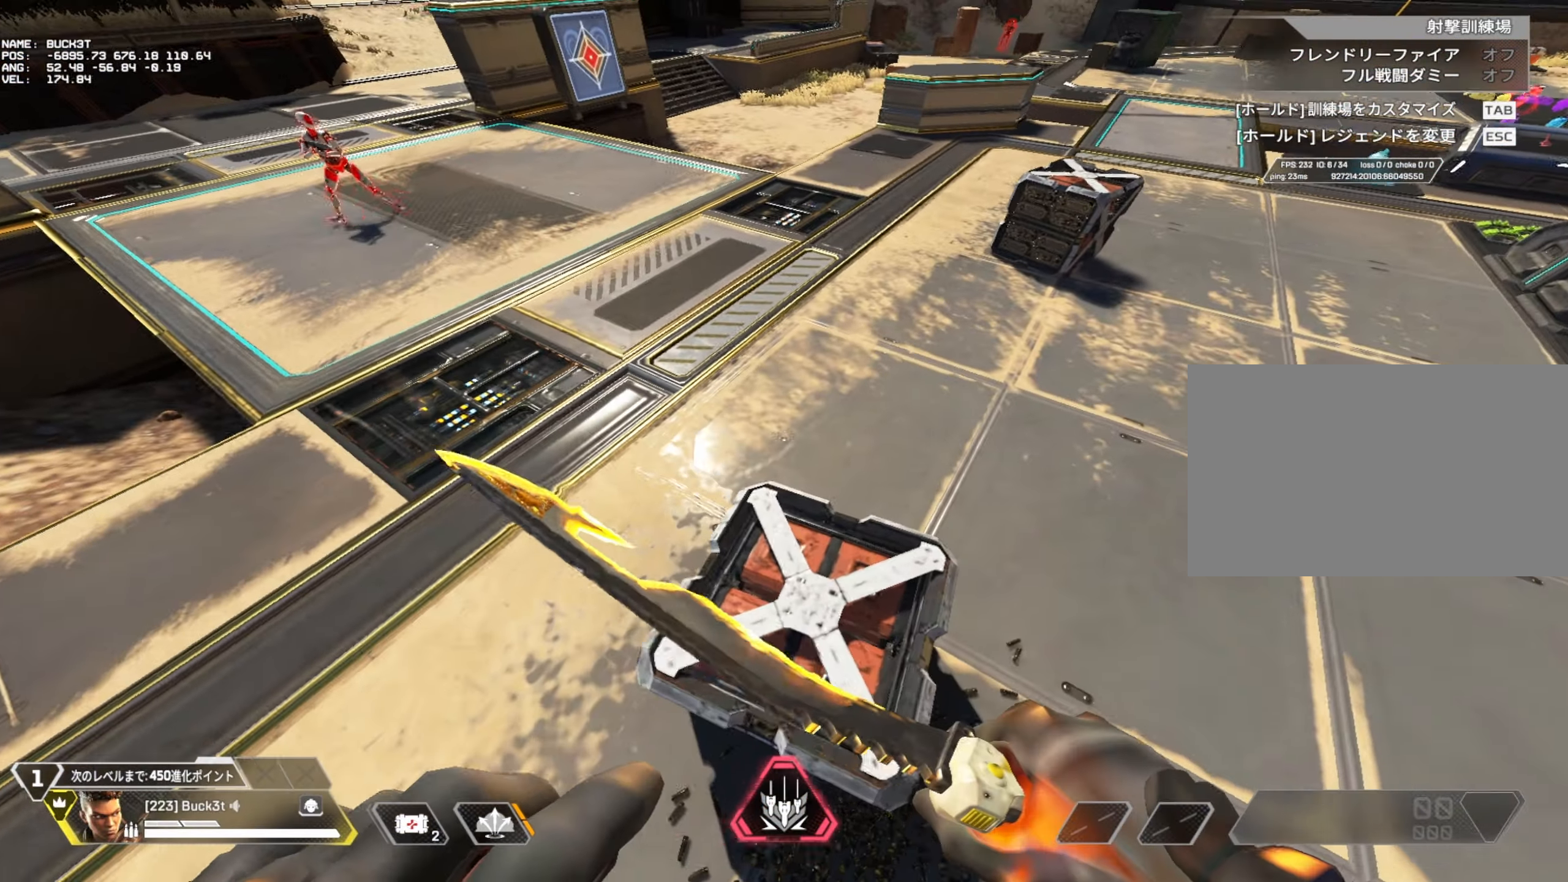
{"keys": [], "mouse": [], "events": []}
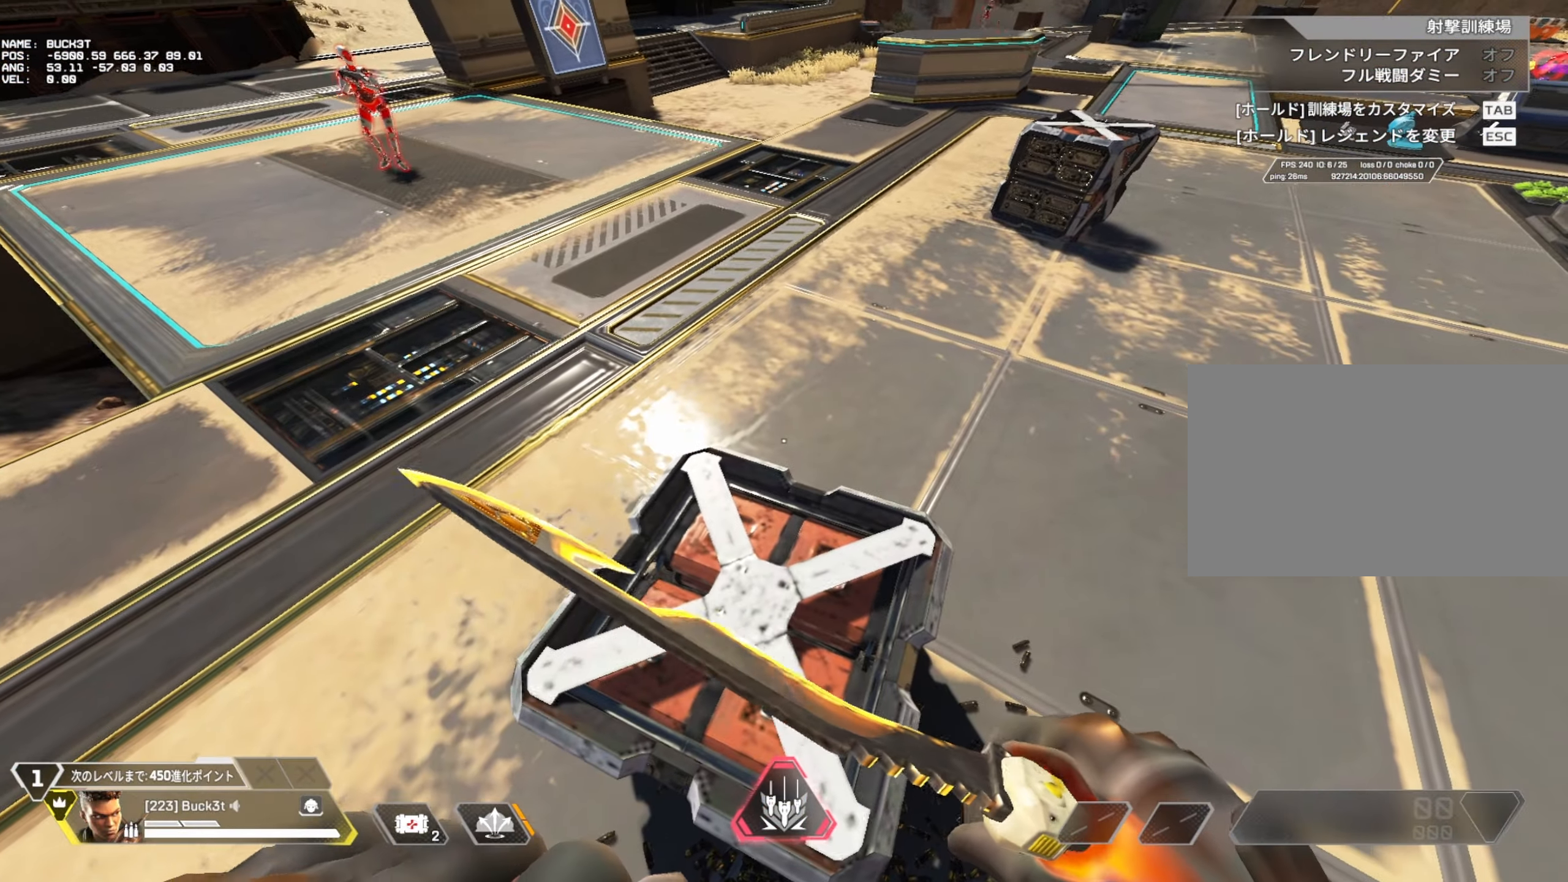
{"keys": [], "mouse": [], "events": [[50, "s", "down"], [233, "s", "up"]]}
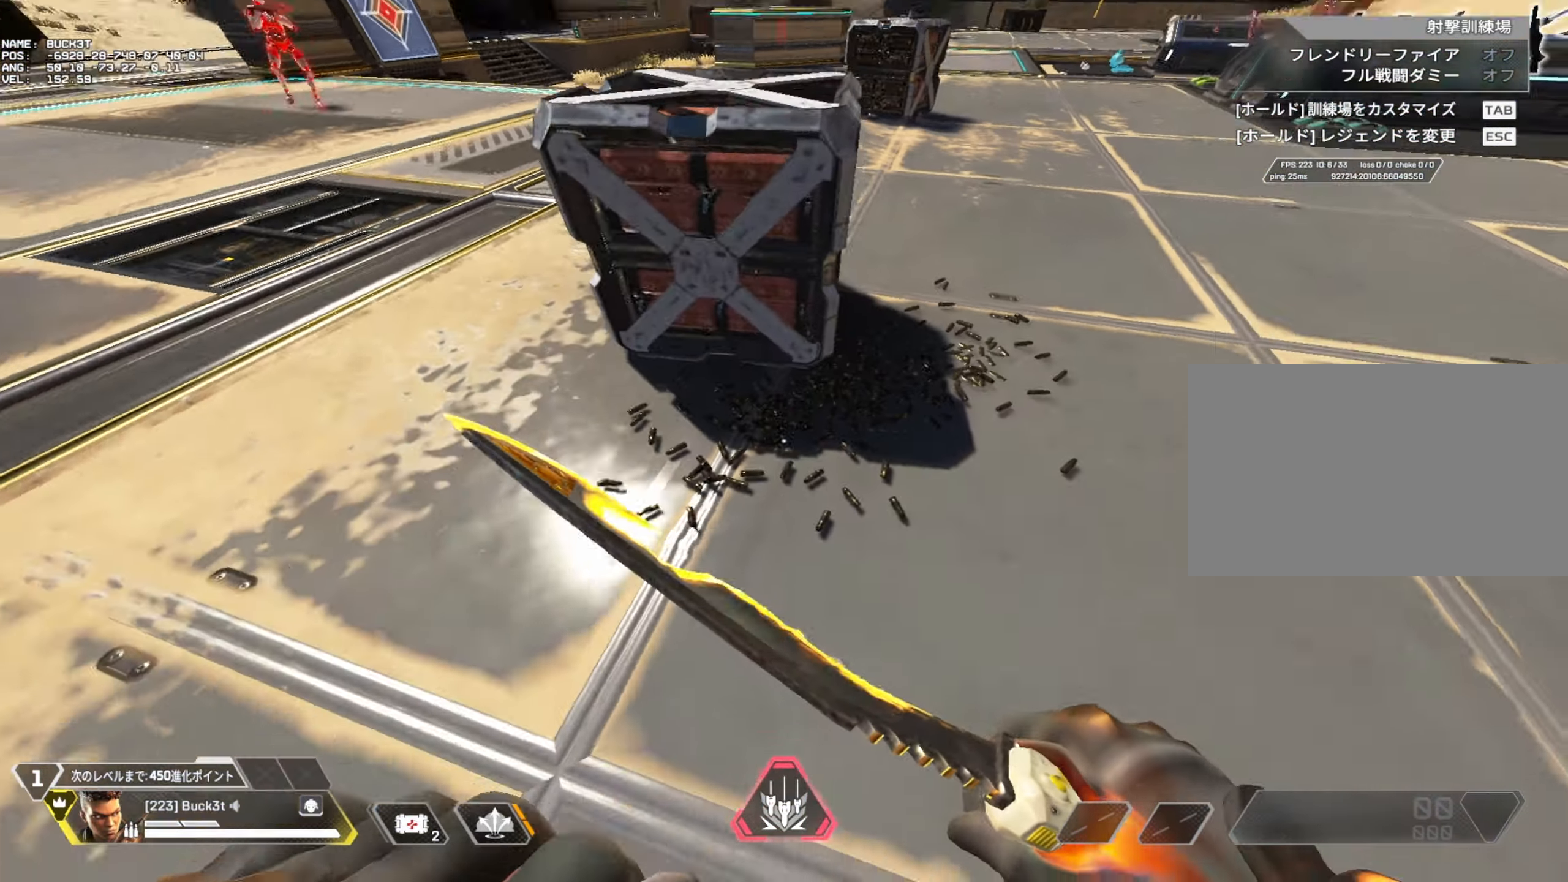
{"keys": [], "mouse": [], "events": [[17, "w", "down"], [67, "v", "down"], [100, "v", "up"], [100, "w", "up"]]}
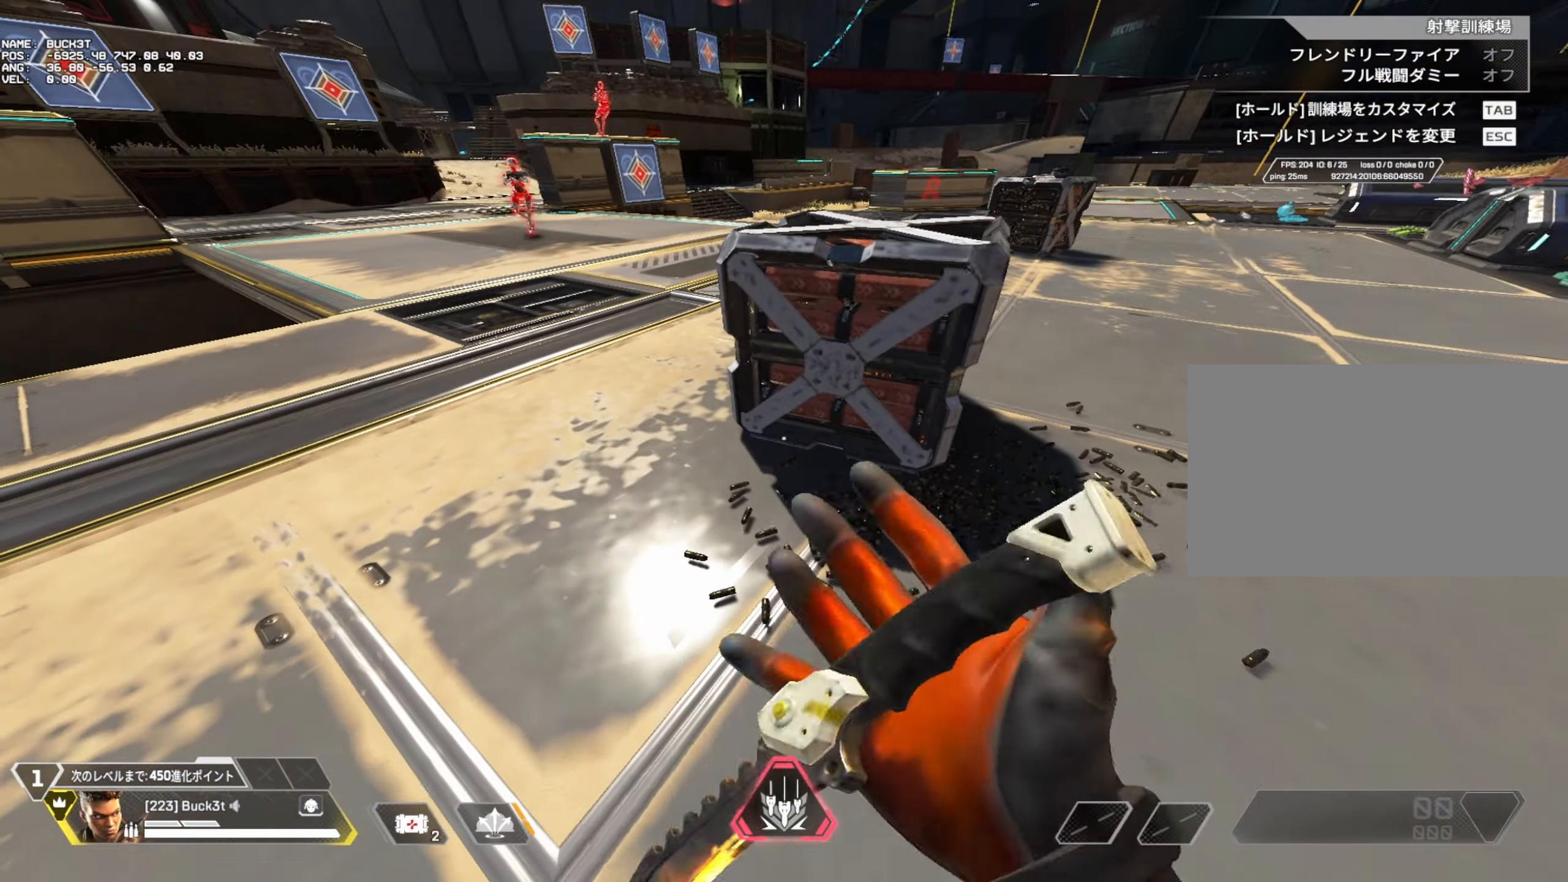
{"keys": ["w"], "mouse": [], "events": [[217, "w", "down"], [350, "v", "down"], [400, "v", "up"]]}
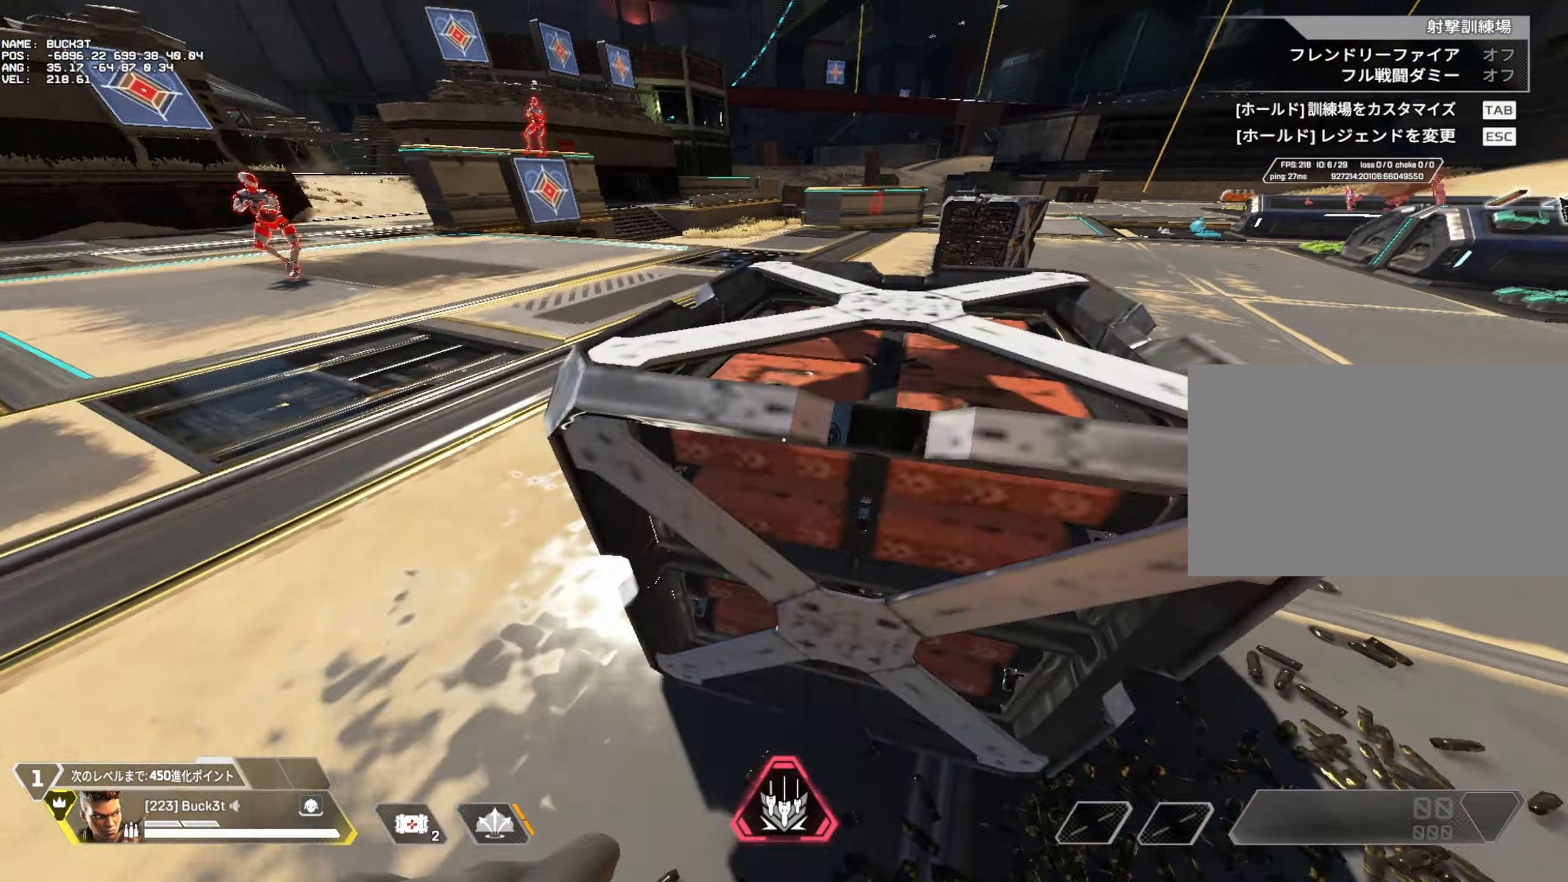
{"keys": ["w"], "mouse": [], "events": []}
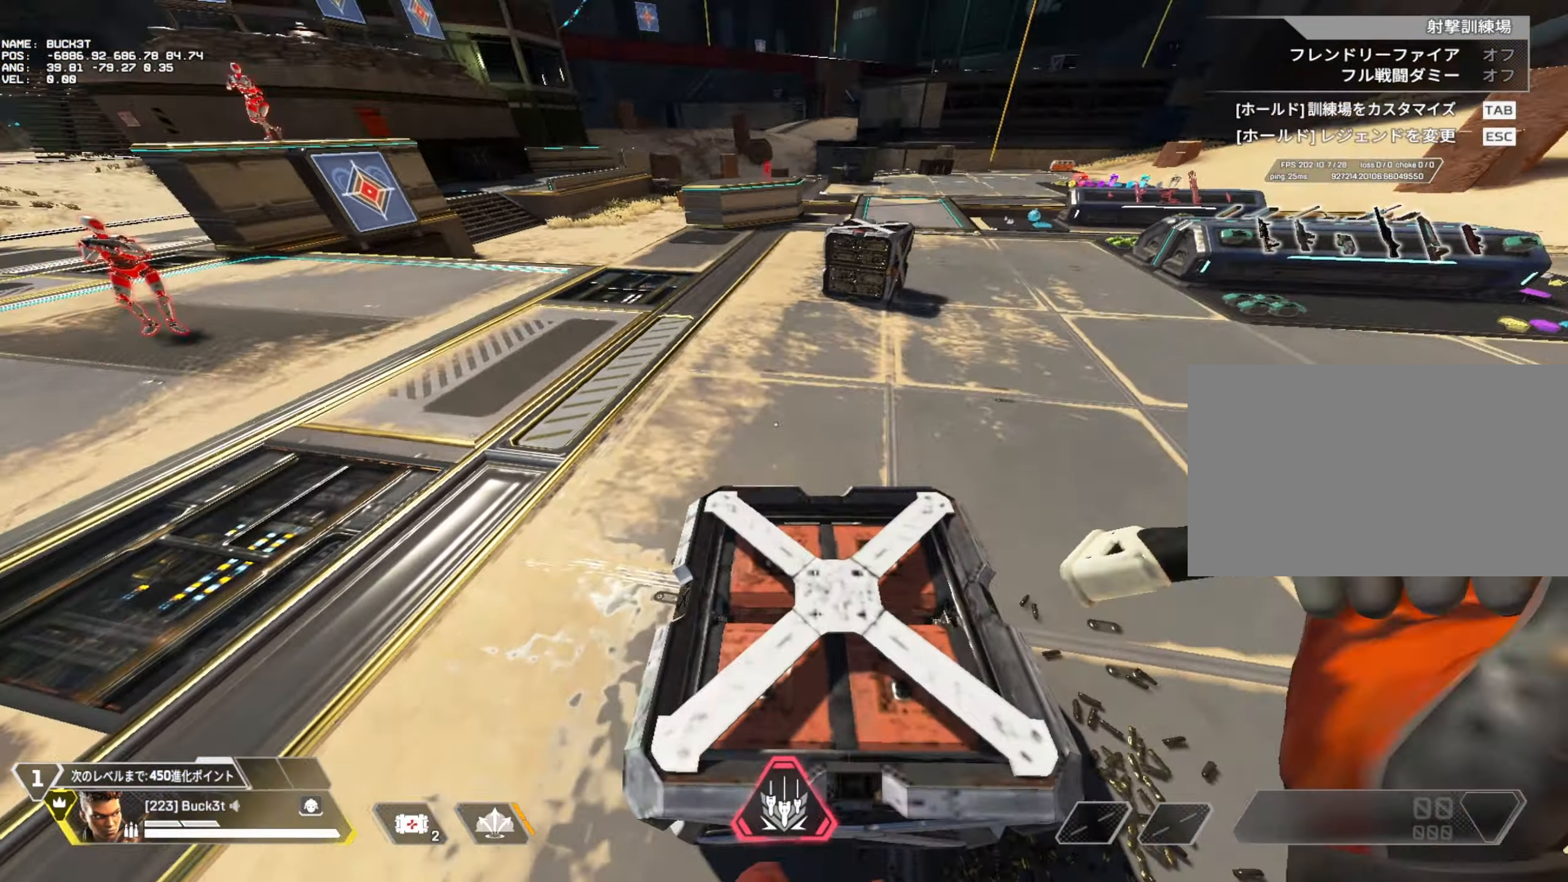
{"keys": ["c", "w"], "mouse": [], "events": [[200, "c", "down"]]}
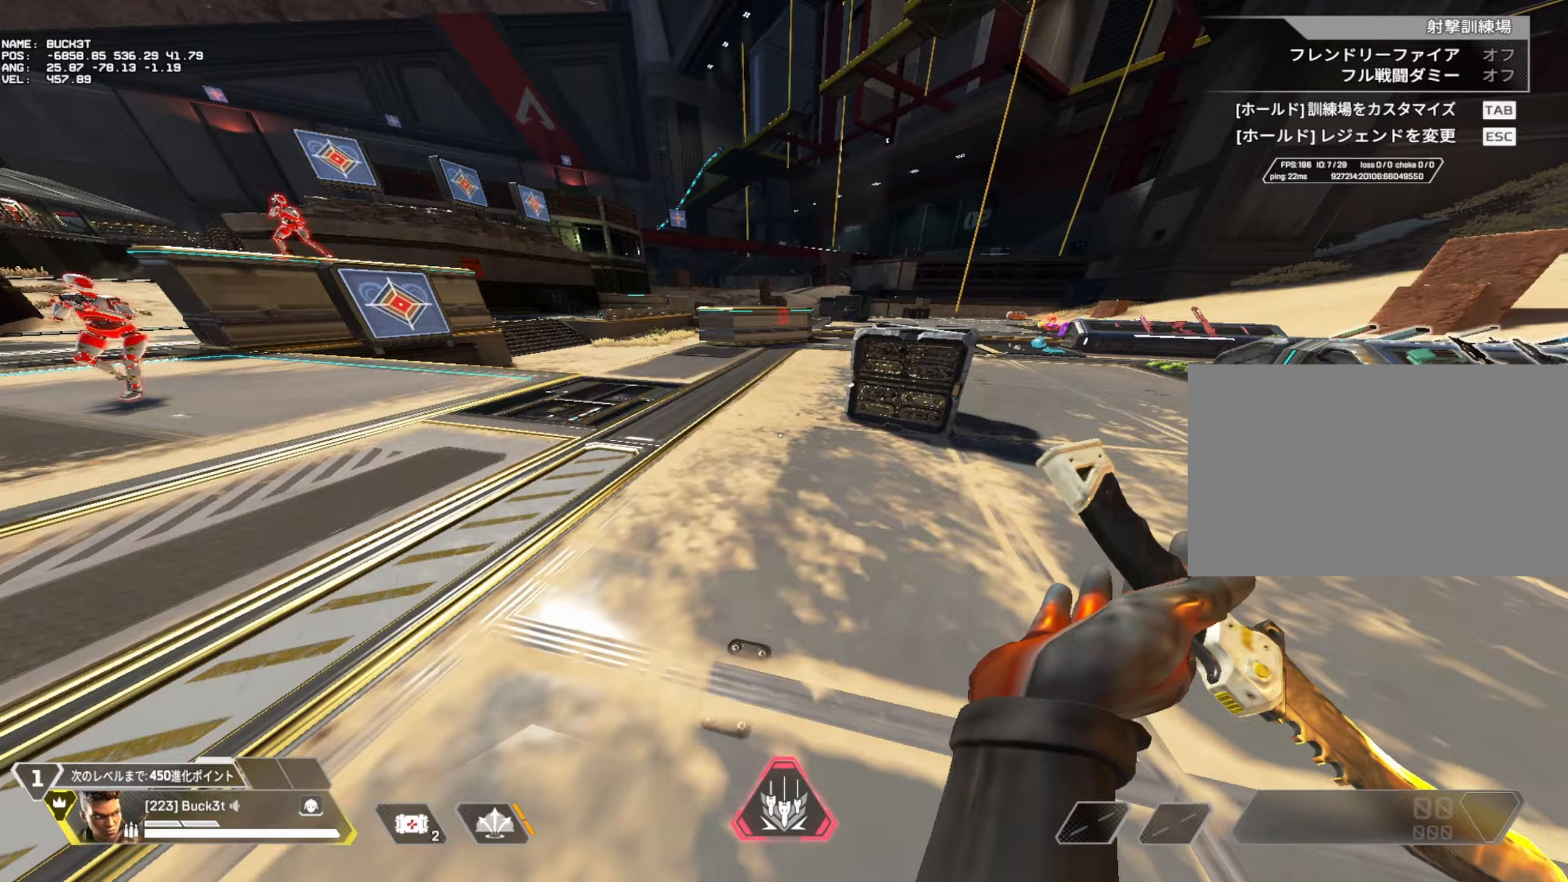
{"keys": ["c"], "mouse": [], "events": [[400, "w", "up"]]}
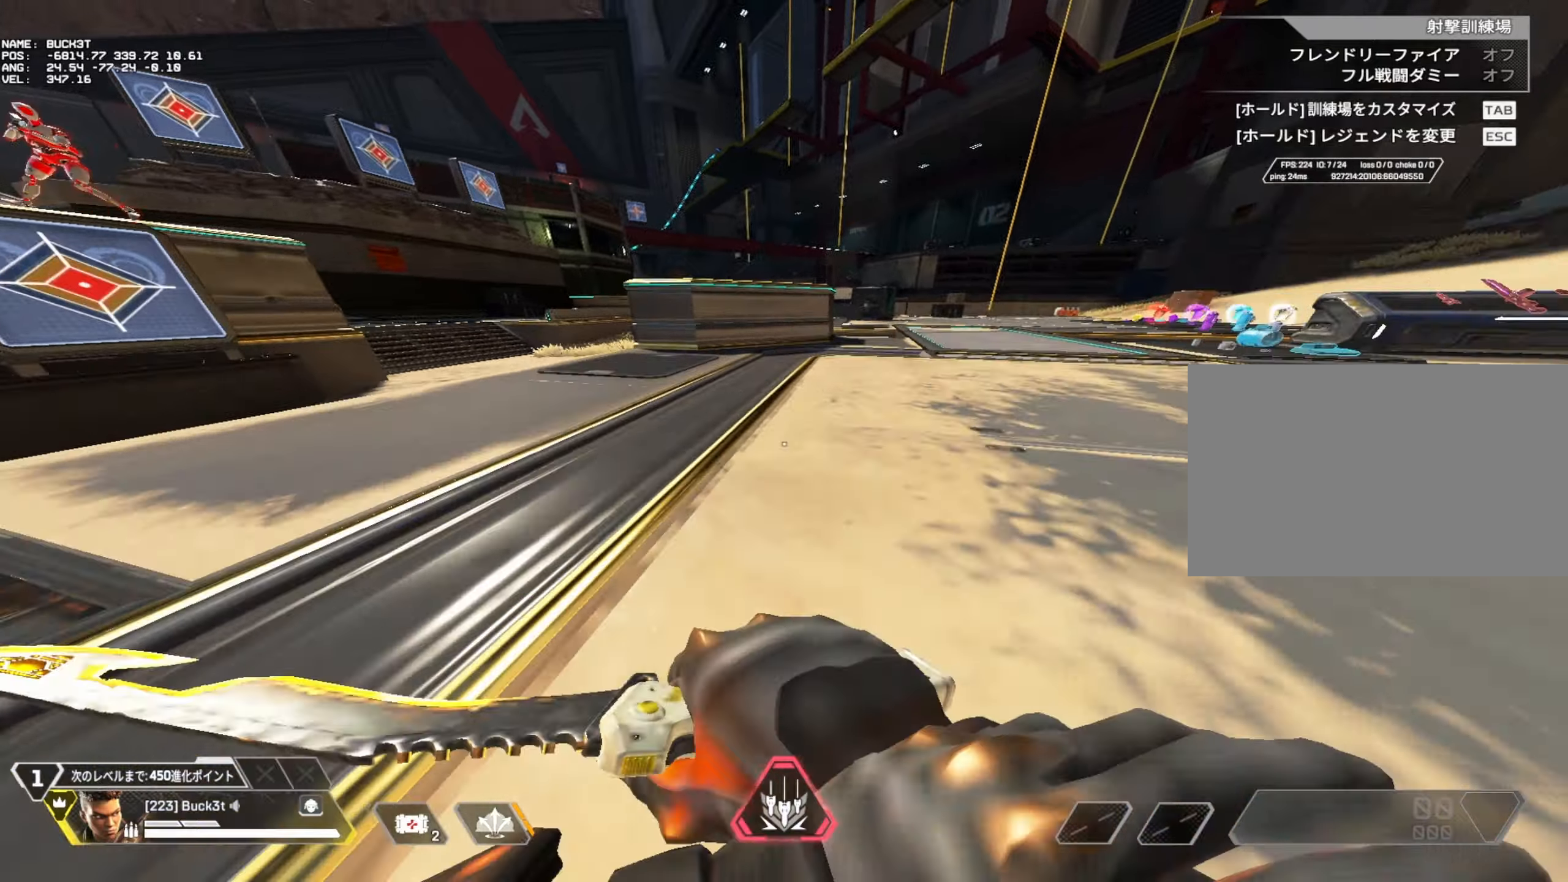
{"keys": ["c"], "mouse": [], "events": []}
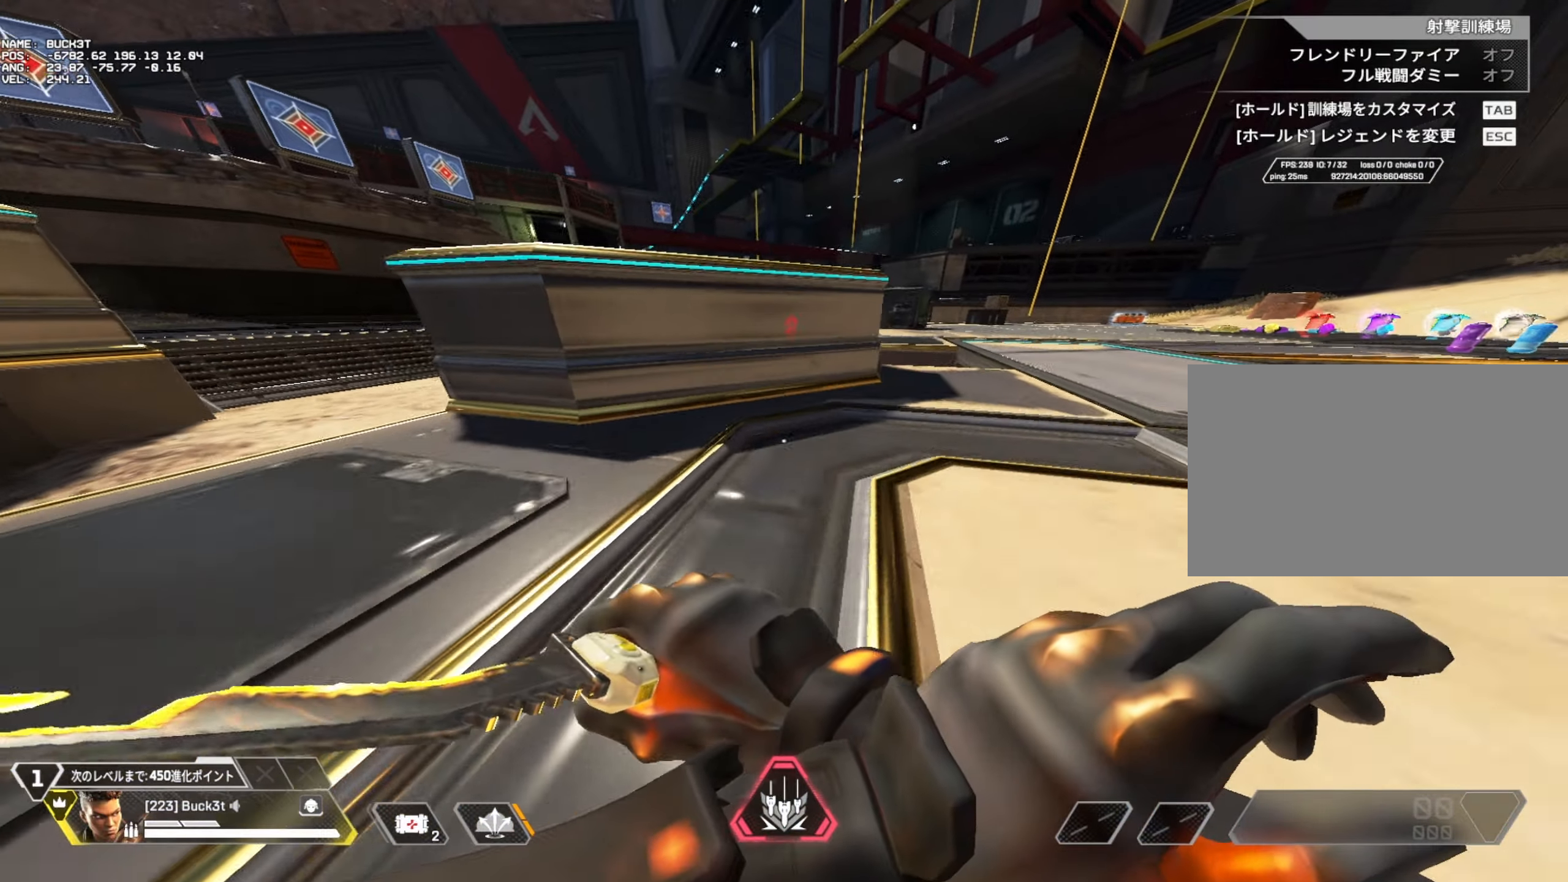
{"keys": [], "mouse": [], "events": [[100, "c", "up"]]}
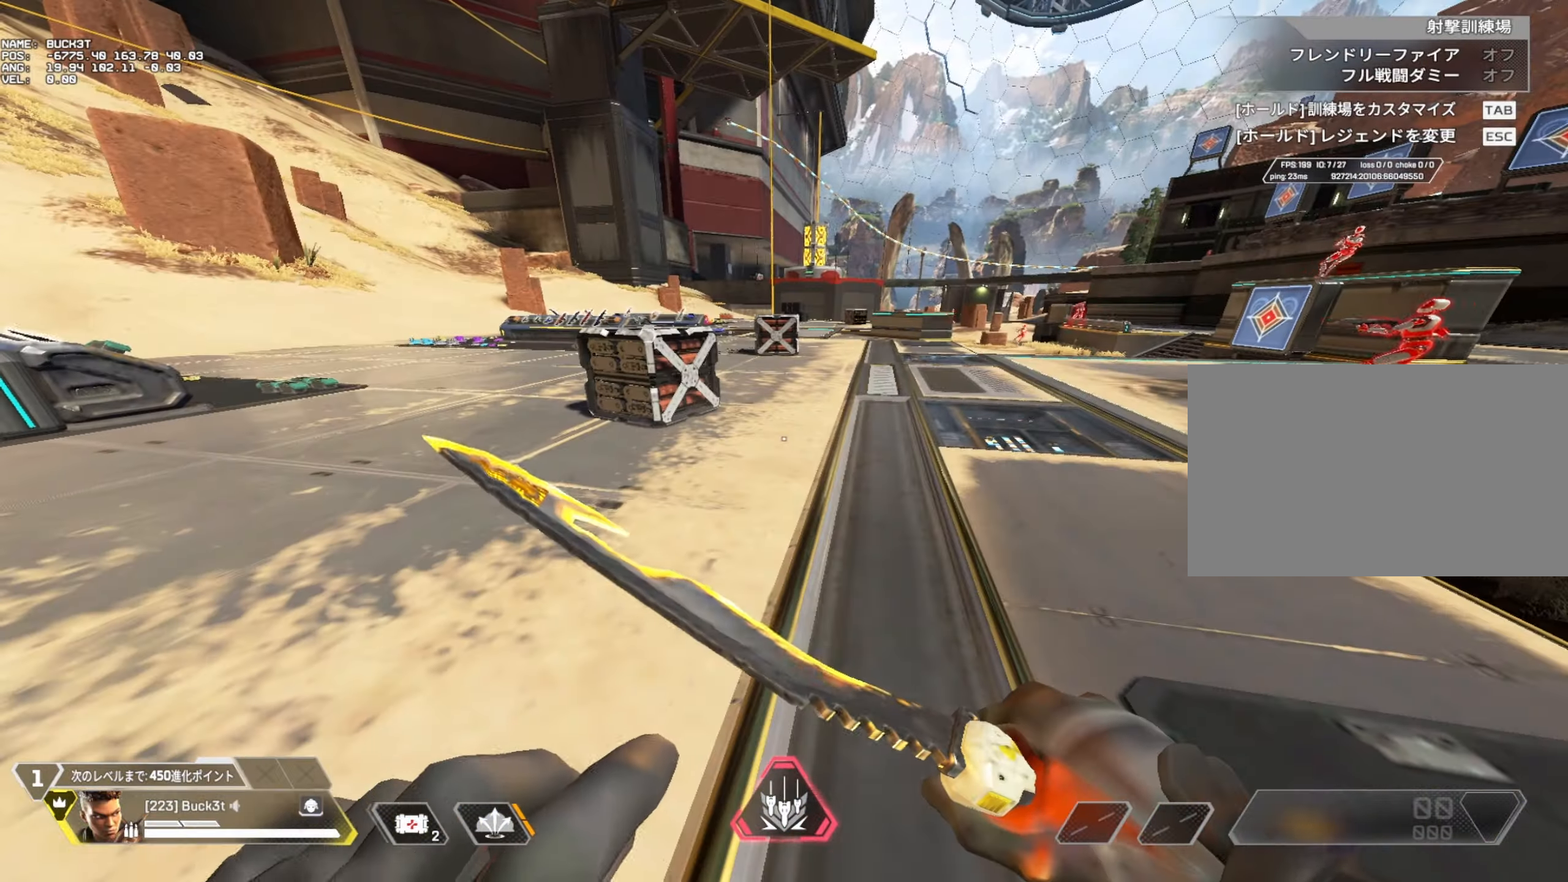
{"keys": ["w"], "mouse": [], "events": [[33, "a", "down"], [167, "w", "down"], [217, "a", "up"], [300, "v", "down"], [350, "v", "up"]]}
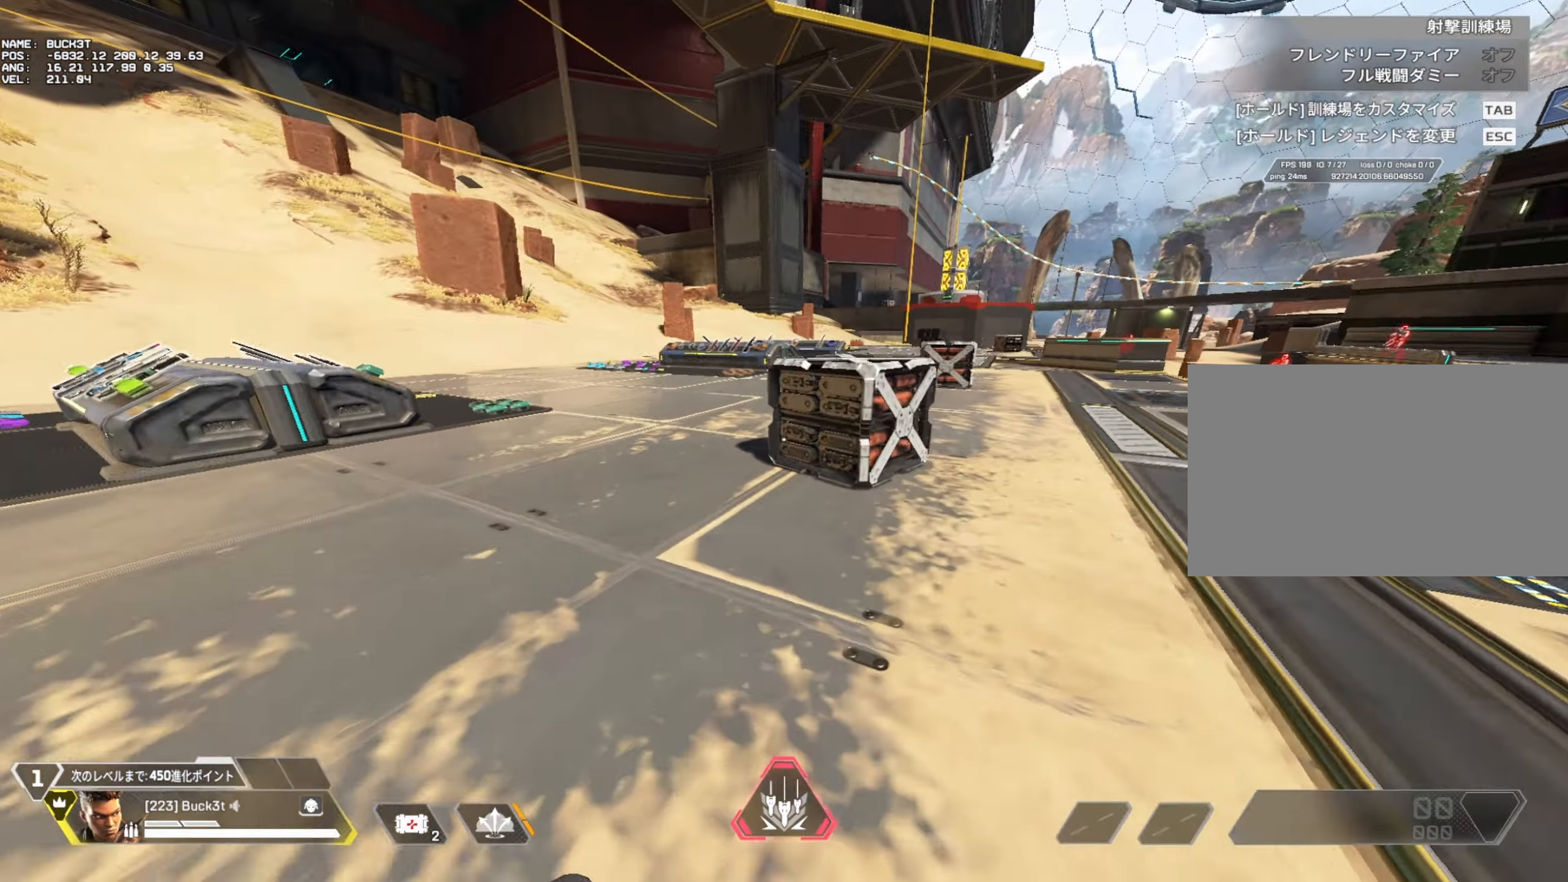
{"keys": ["w"], "mouse": [], "events": [[183, "v", "down"], [283, "v", "up"]]}
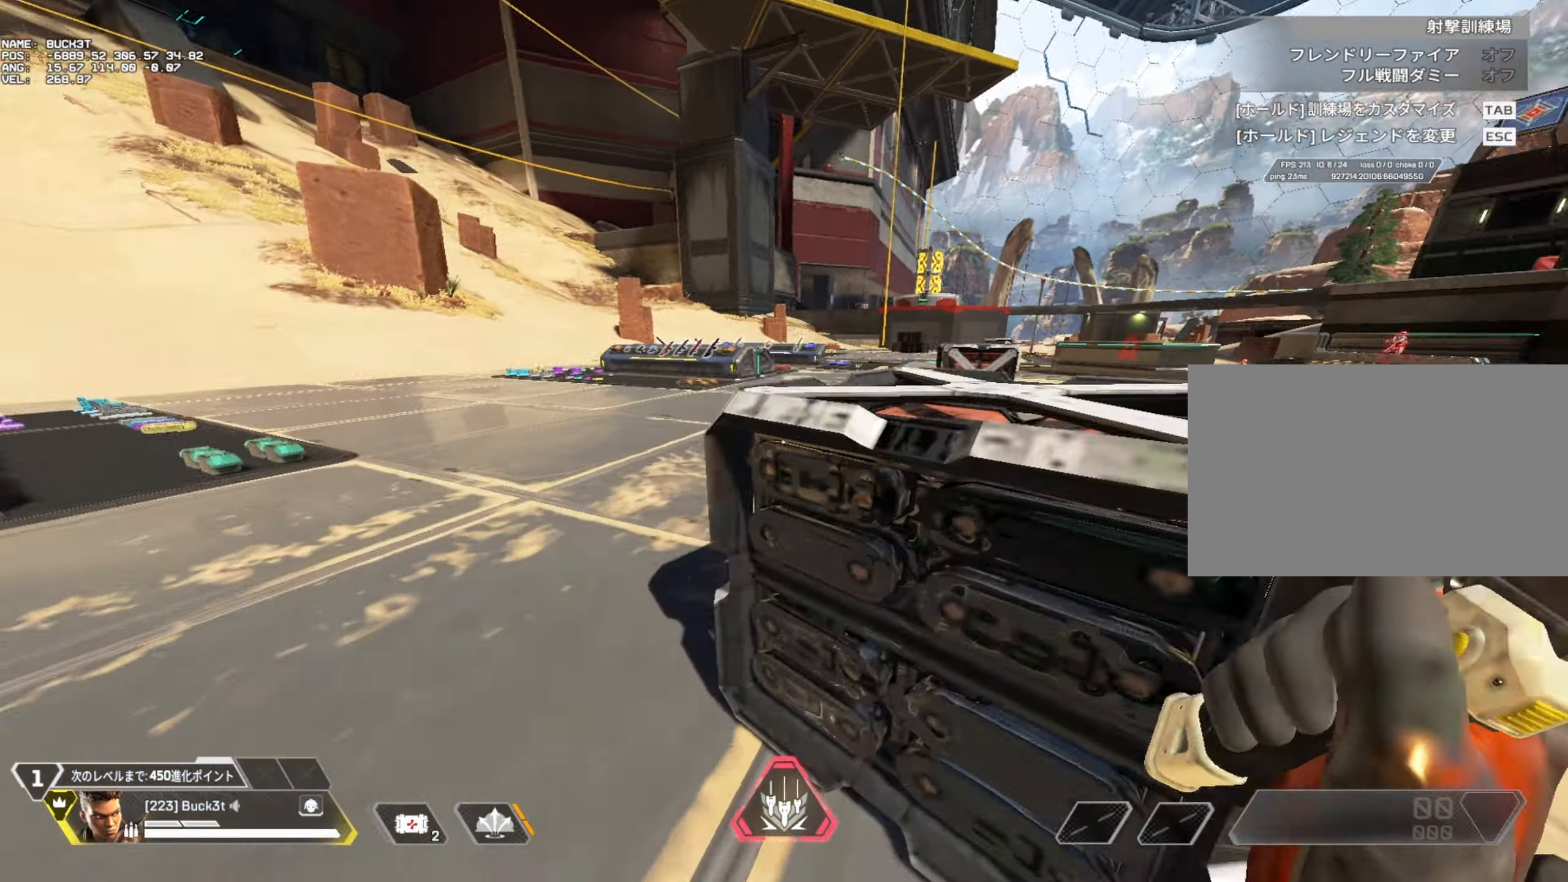
{"keys": ["w"], "mouse": [], "events": []}
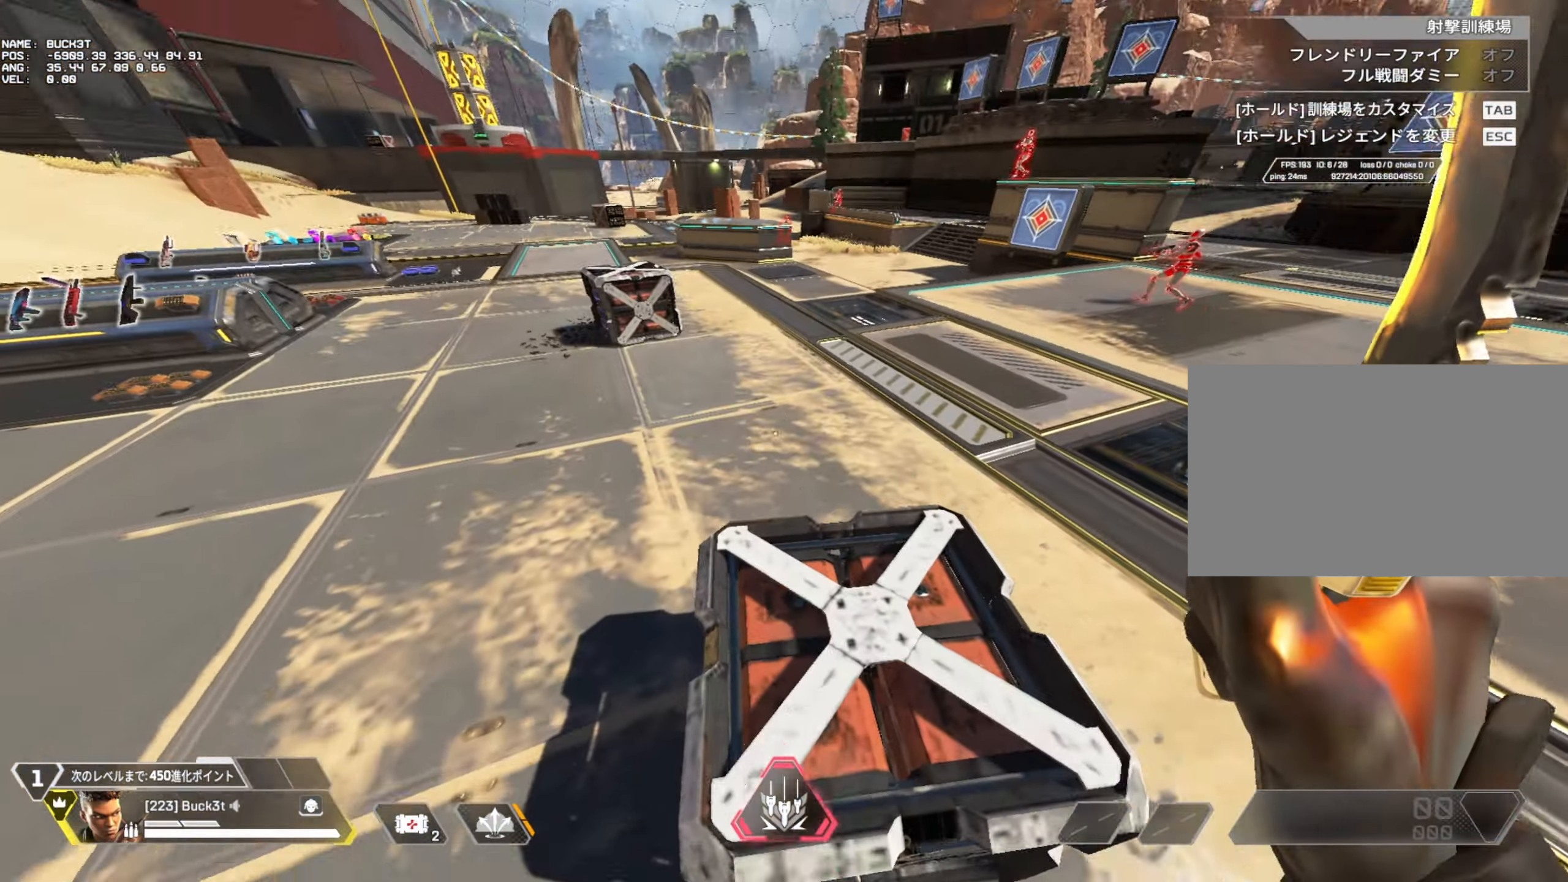
{"keys": ["c", "w"], "mouse": [], "events": [[217, "c", "down"]]}
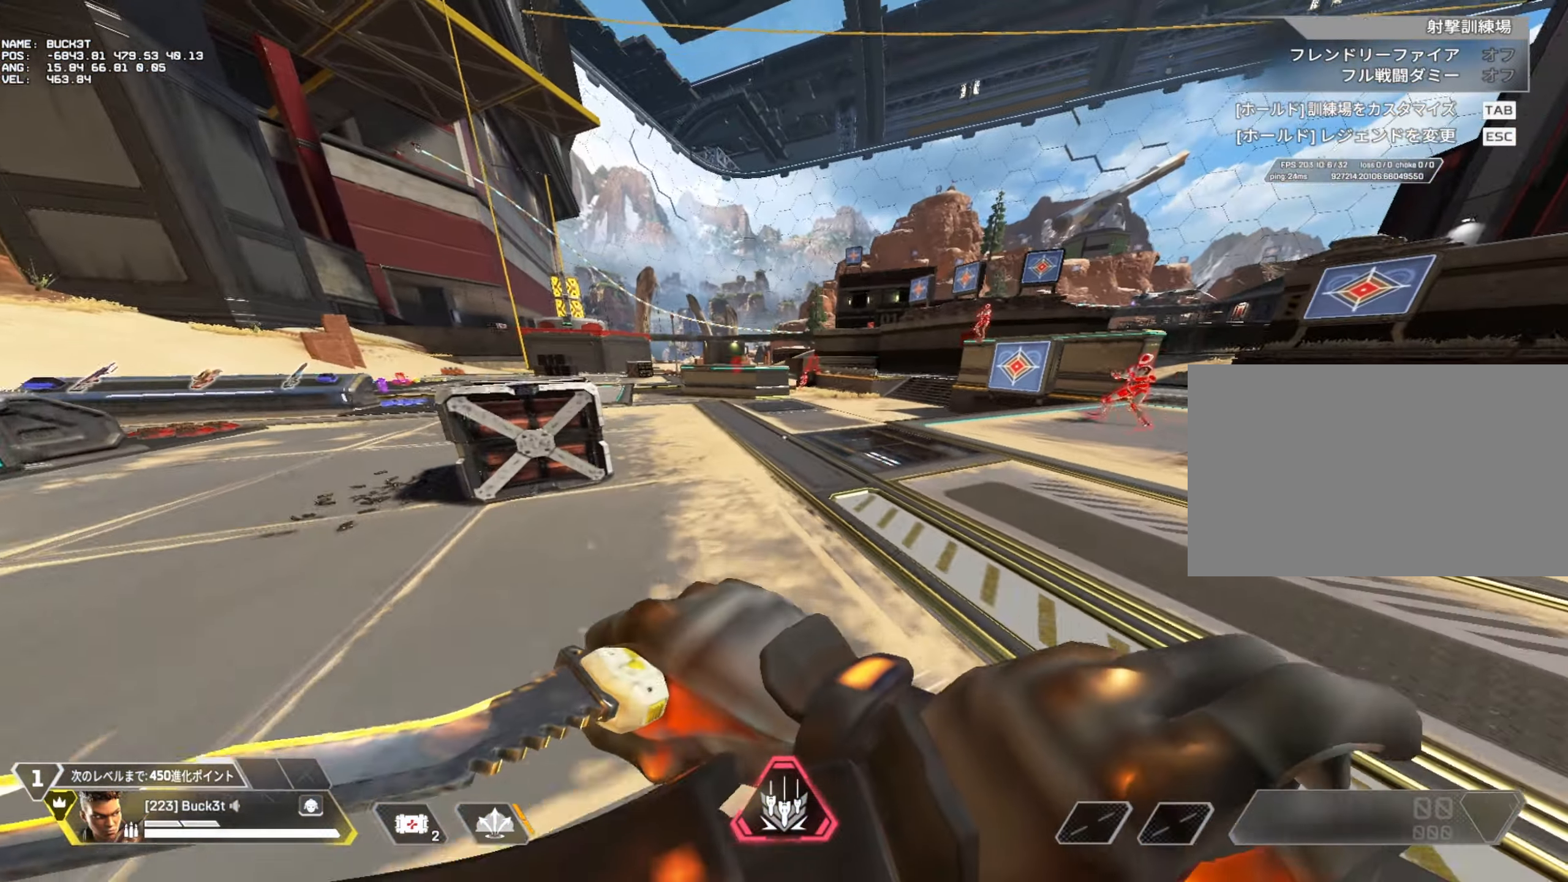
{"keys": ["c", "w"], "mouse": [], "events": []}
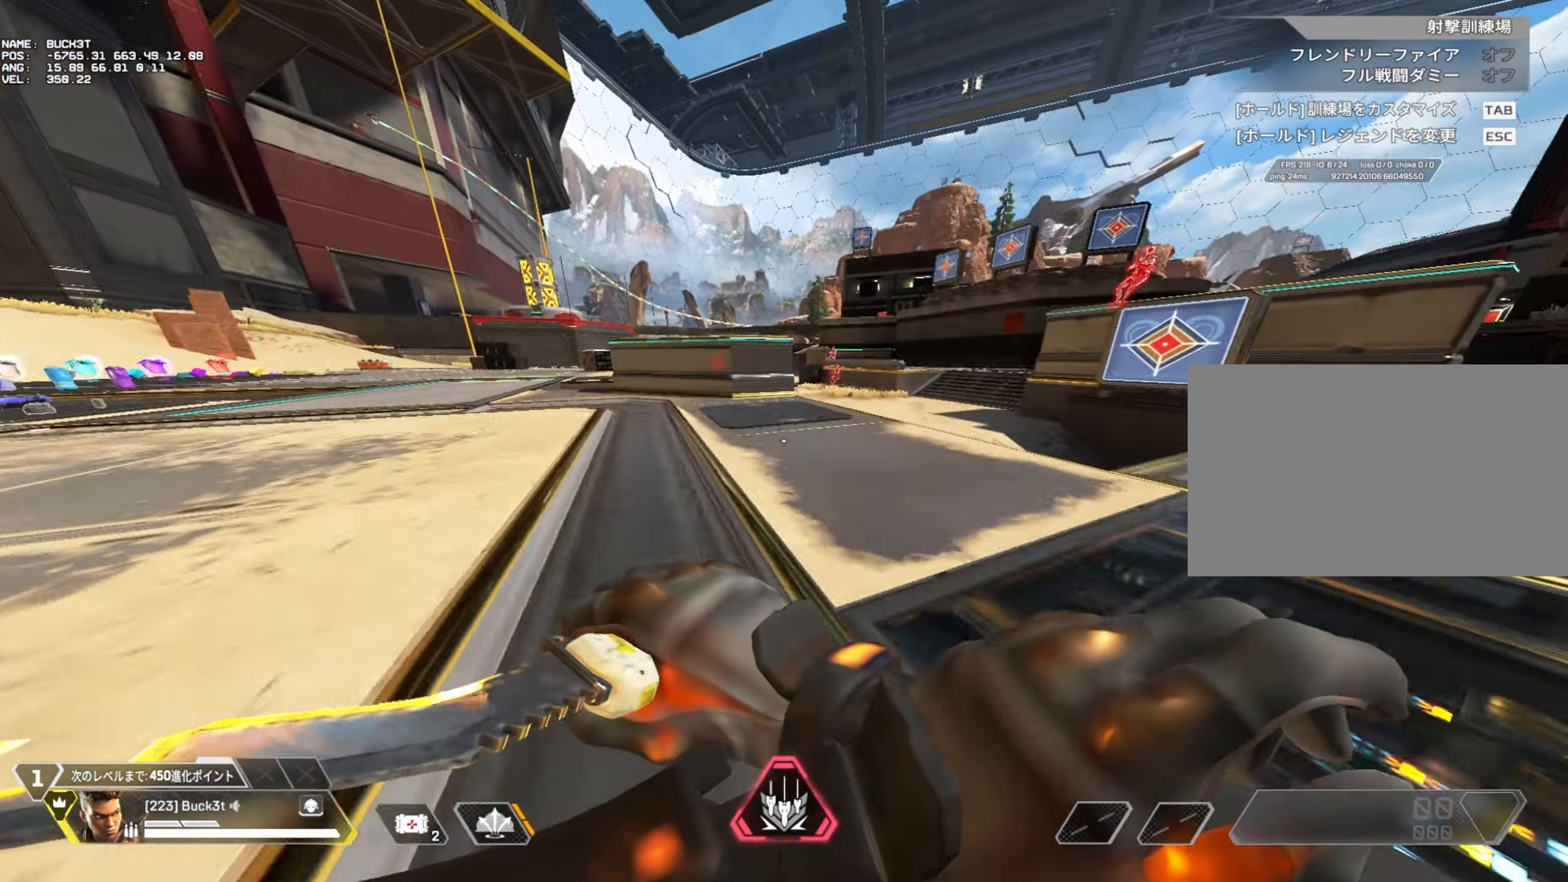
{"keys": ["c", "w"], "mouse": [], "events": []}
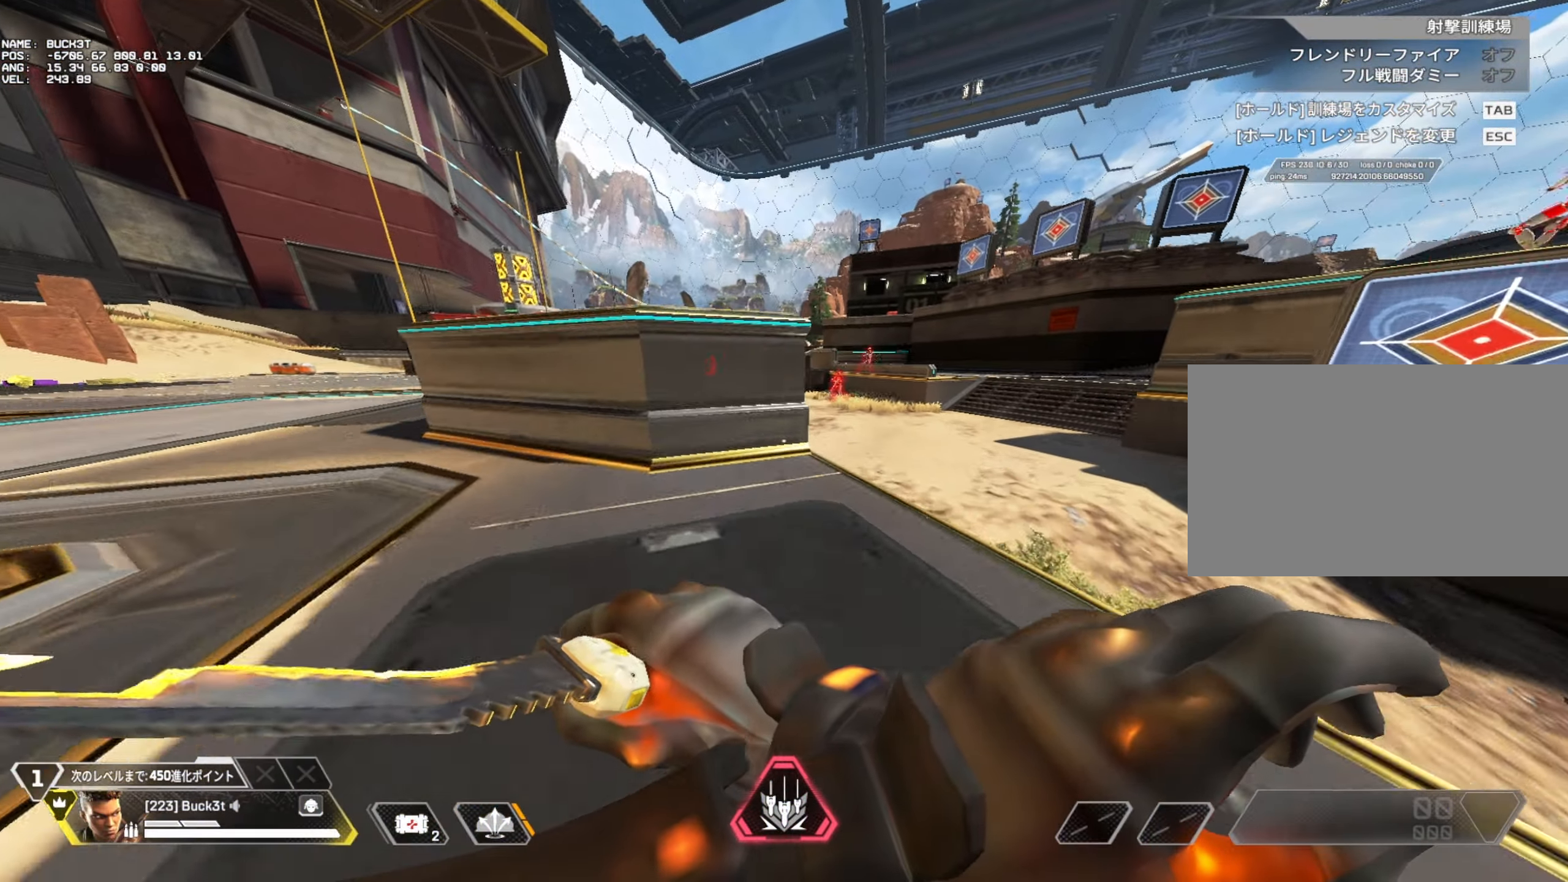
{"keys": [], "mouse": [], "events": [[67, "w", "up"], [117, "c", "up"]]}
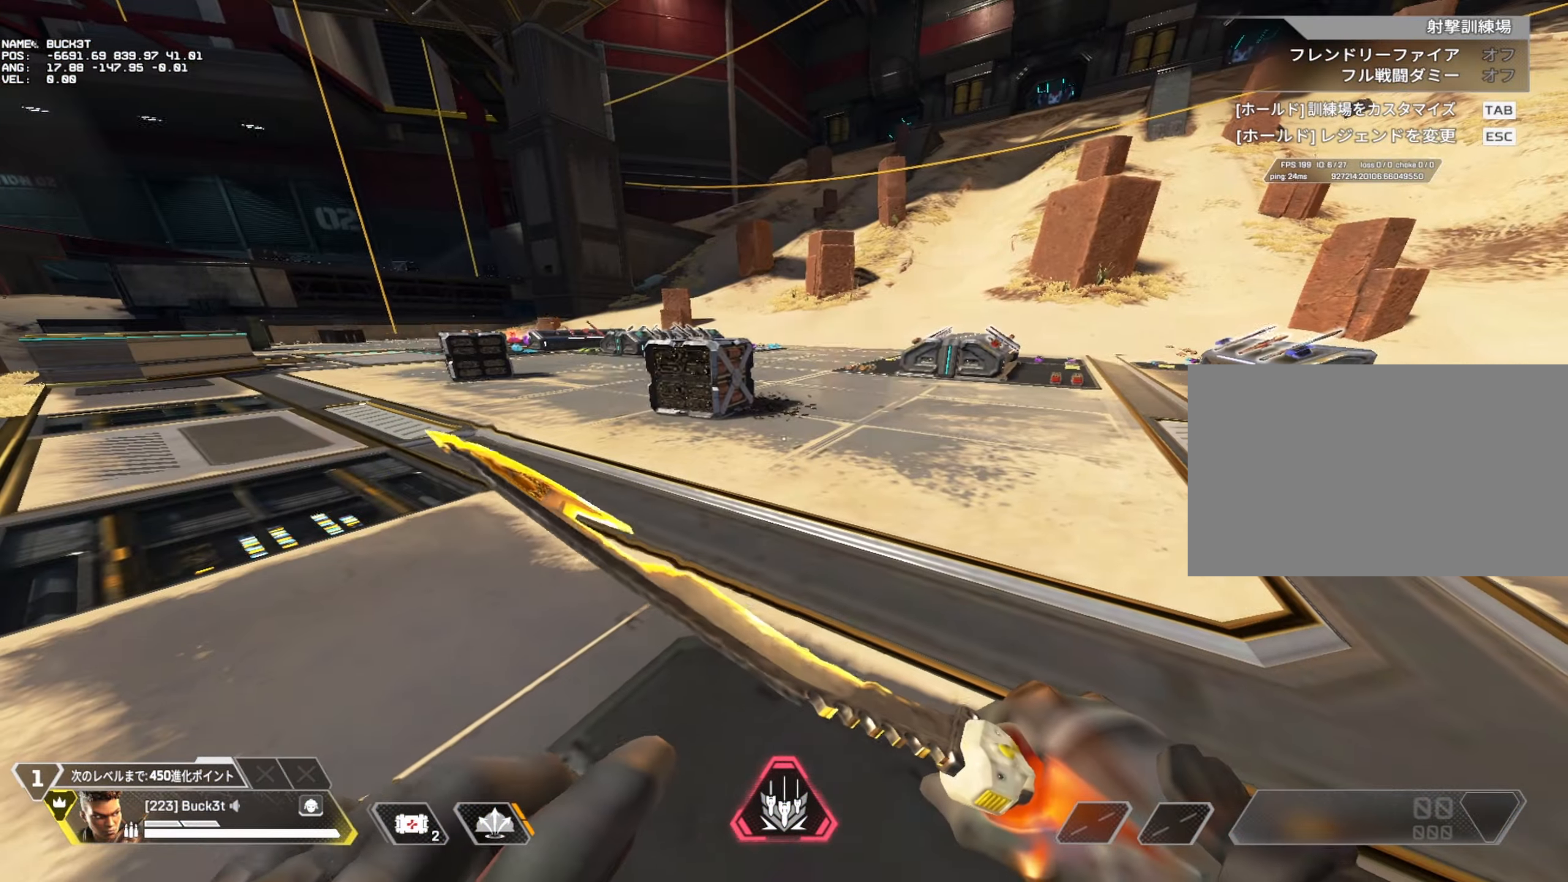
{"keys": [], "mouse": [], "events": []}
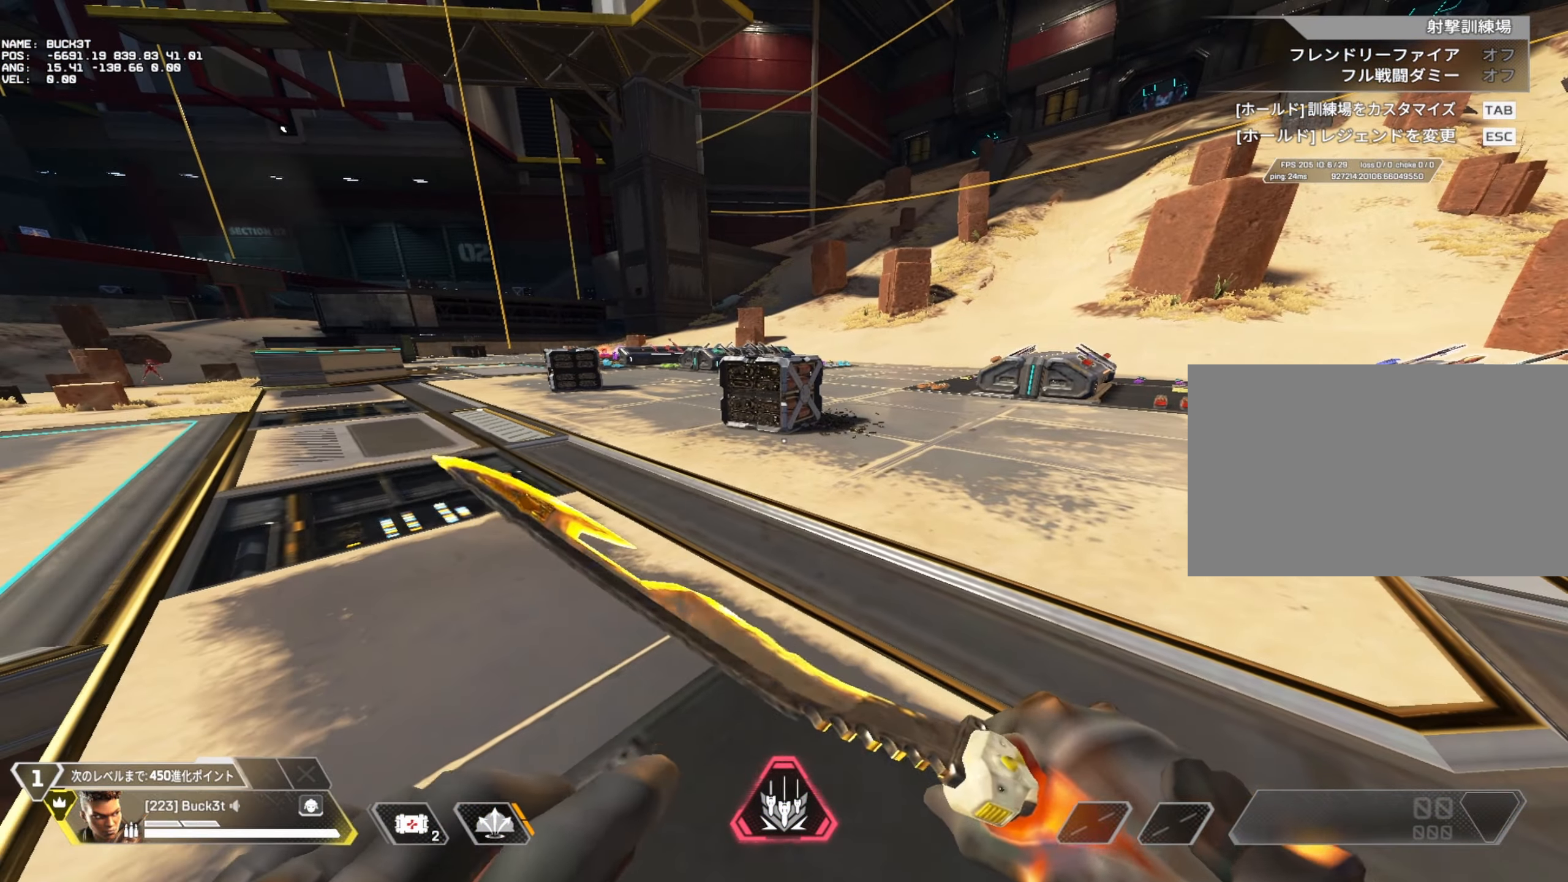
{"keys": ["v", "w"], "mouse": [], "events": [[250, "a", "down"], [383, "w", "down"], [433, "a", "up"], [483, "v", "down"]]}
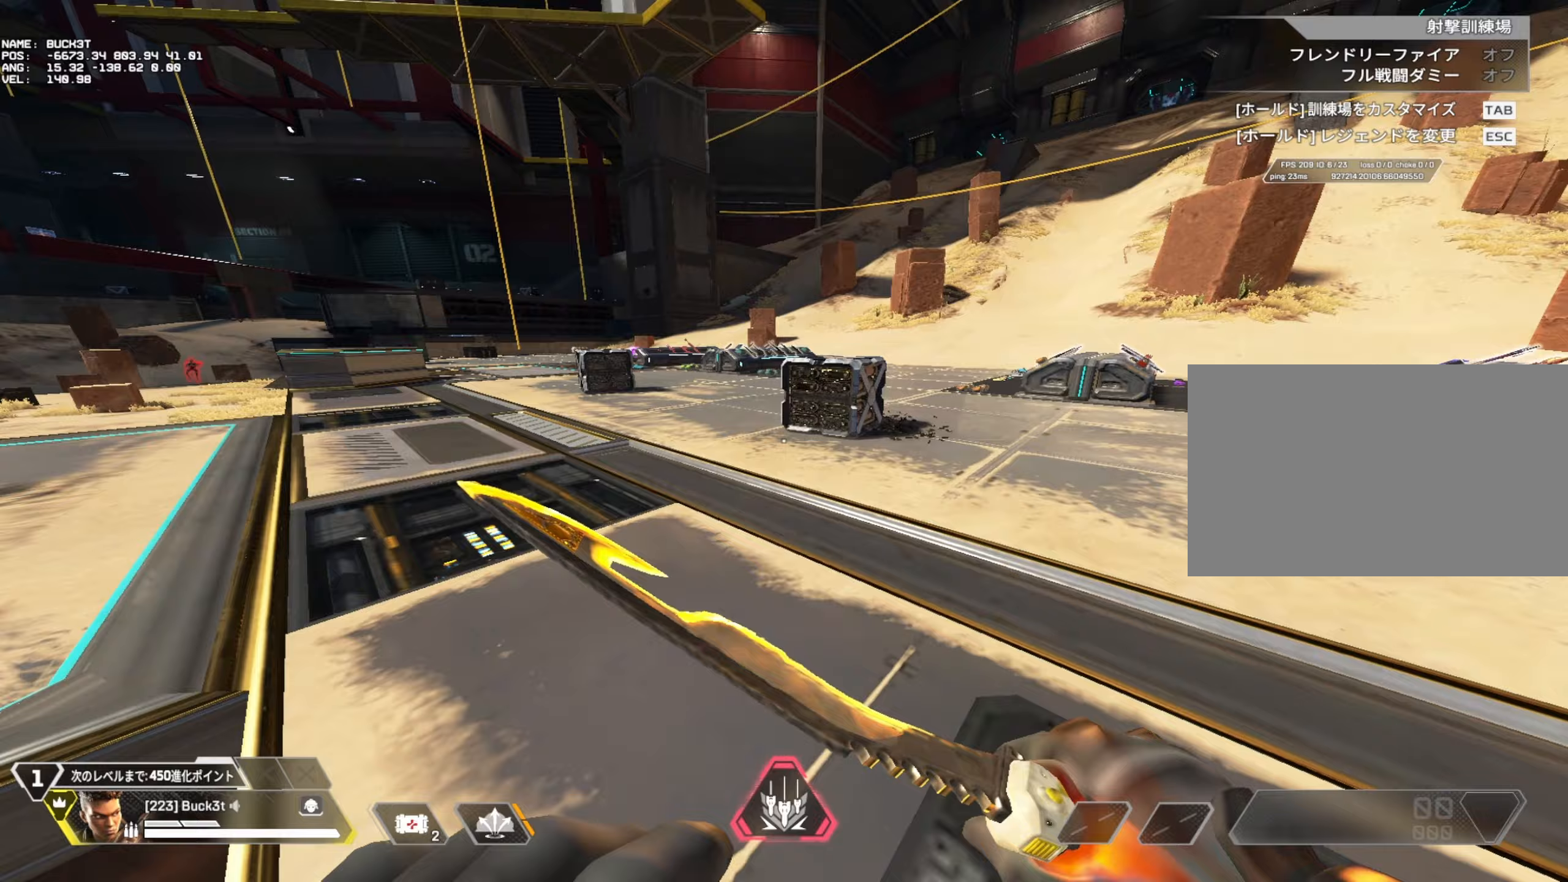
{"keys": ["w"], "mouse": [], "events": [[67, "v", "up"], [300, "v", "down"], [400, "v", "up"]]}
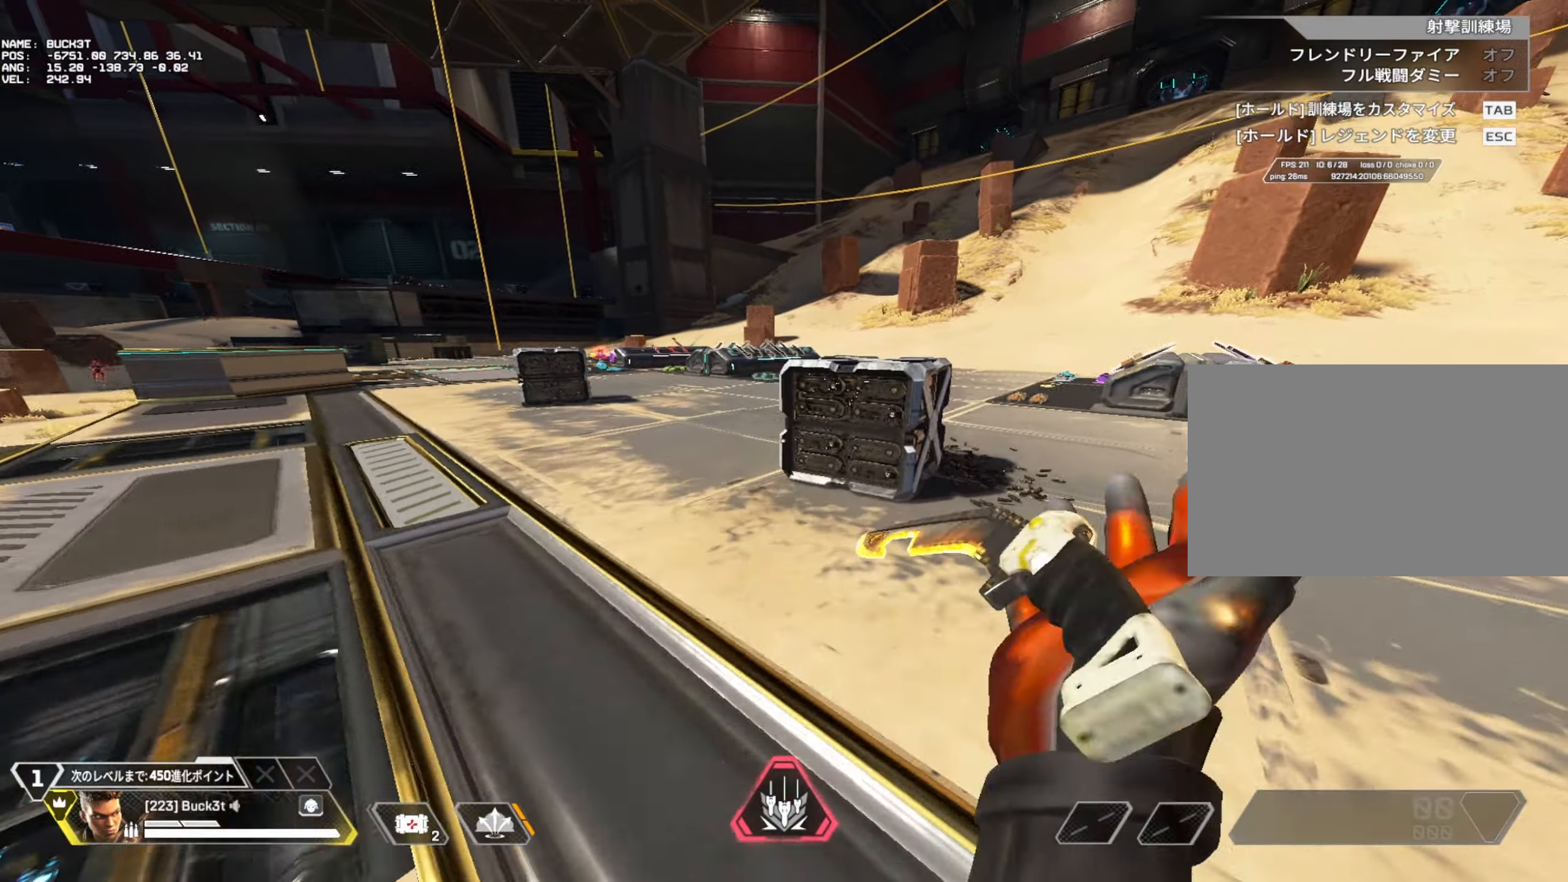
{"keys": ["w"], "mouse": [], "events": []}
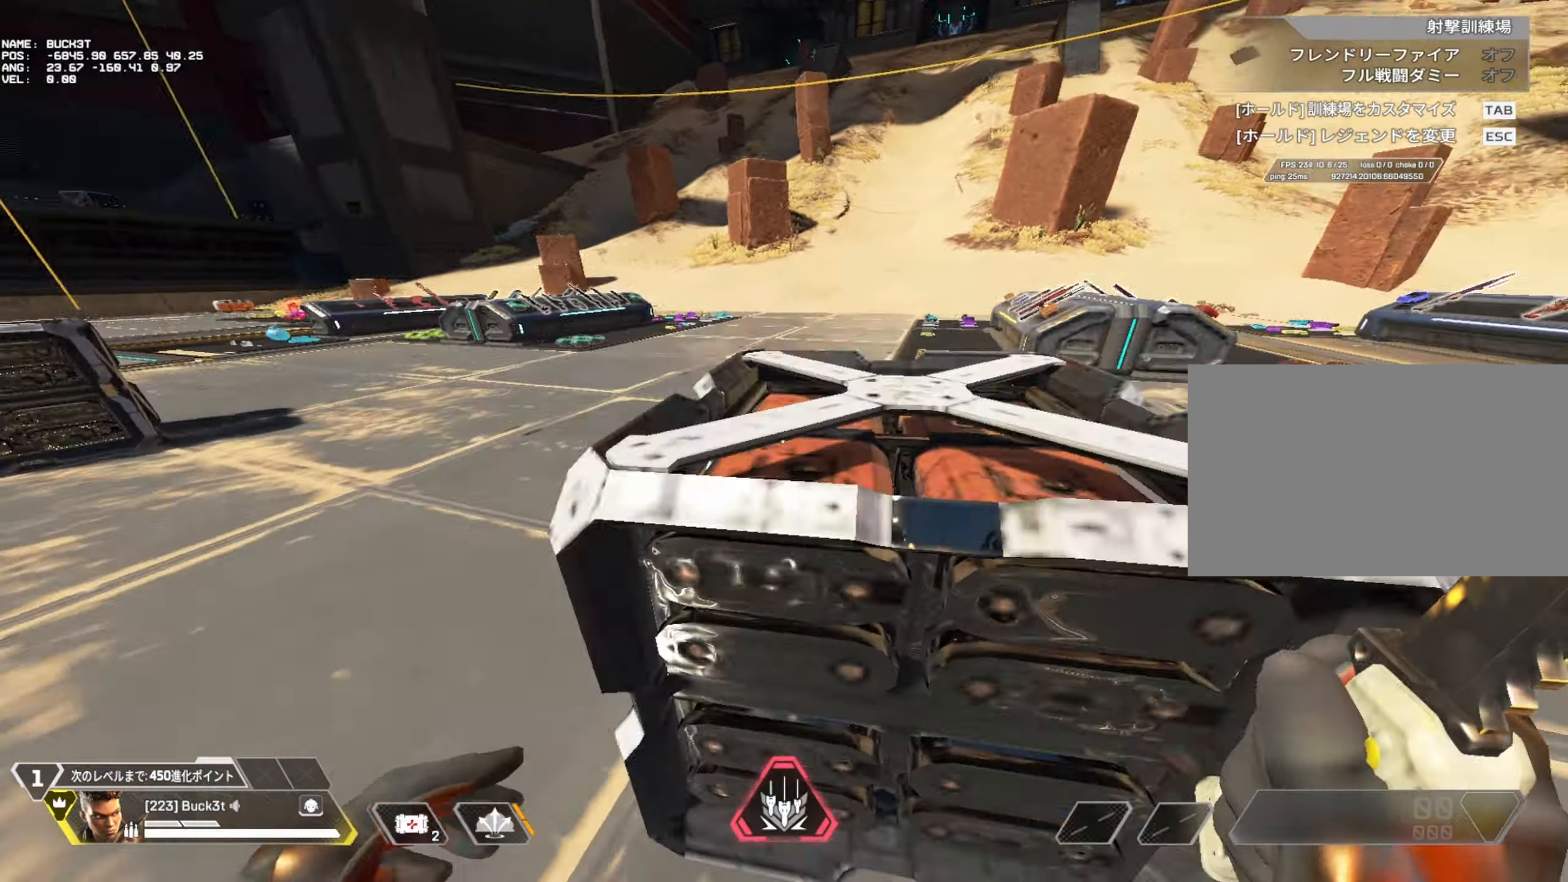
{"keys": ["c", "w"], "mouse": [], "events": [[433, "c", "down"]]}
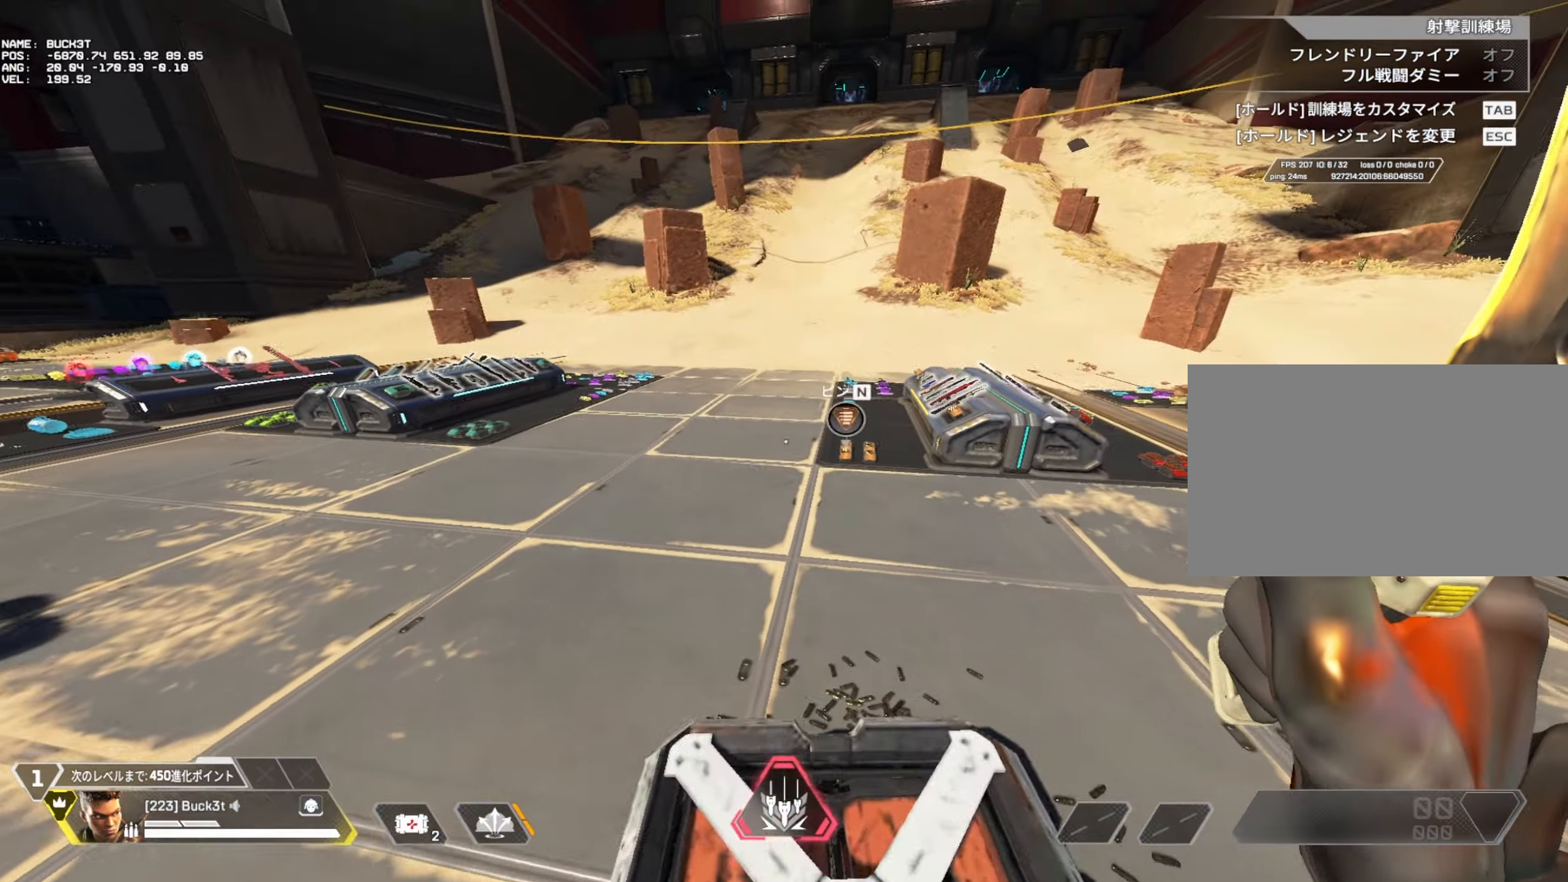
{"keys": ["d"], "mouse": [], "events": [[300, "w", "up"], [350, "c", "up"], [400, "d", "down"]]}
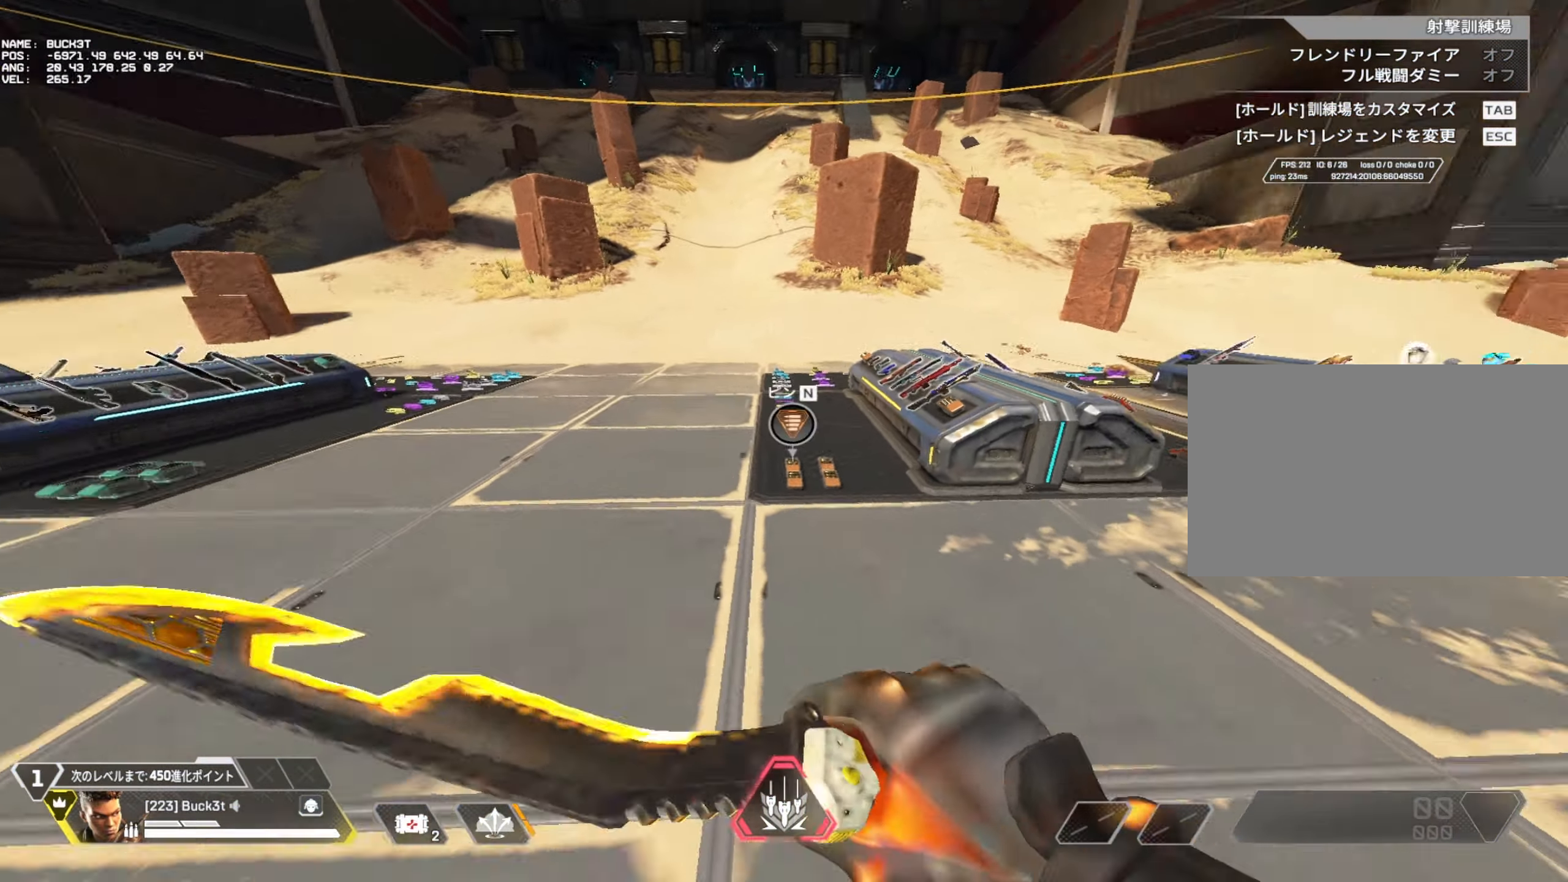
{"keys": ["w"], "mouse": [], "events": [[133, "w", "down"], [183, "d", "up"], [183, "v", "down"], [283, "v", "up"]]}